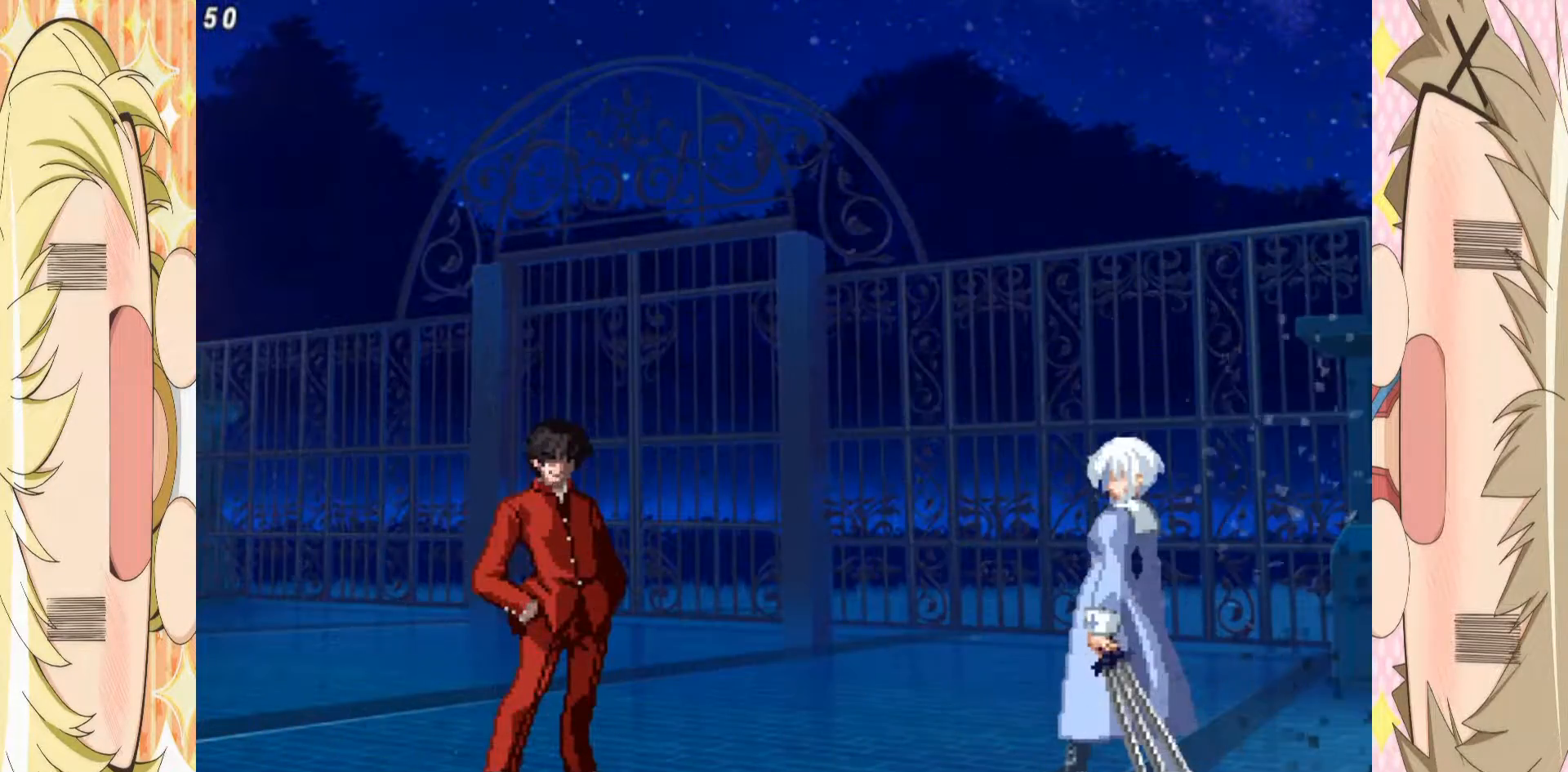
Gameplay with a controller (arcade stick); each line is a JSON object with the inputs held at the frame after it. "events" lists button and stick changes between this image and that frame as [ms after this image, input, new state], when the widget could be followed in between. Not read: L3 R3 other_buttons.
{"buttons": ["A"], "left_stick": "center", "events": [[200, "A", "down"], [250, "A", "up"], [333, "A", "down"], [417, "A", "up"], [483, "A", "down"]]}
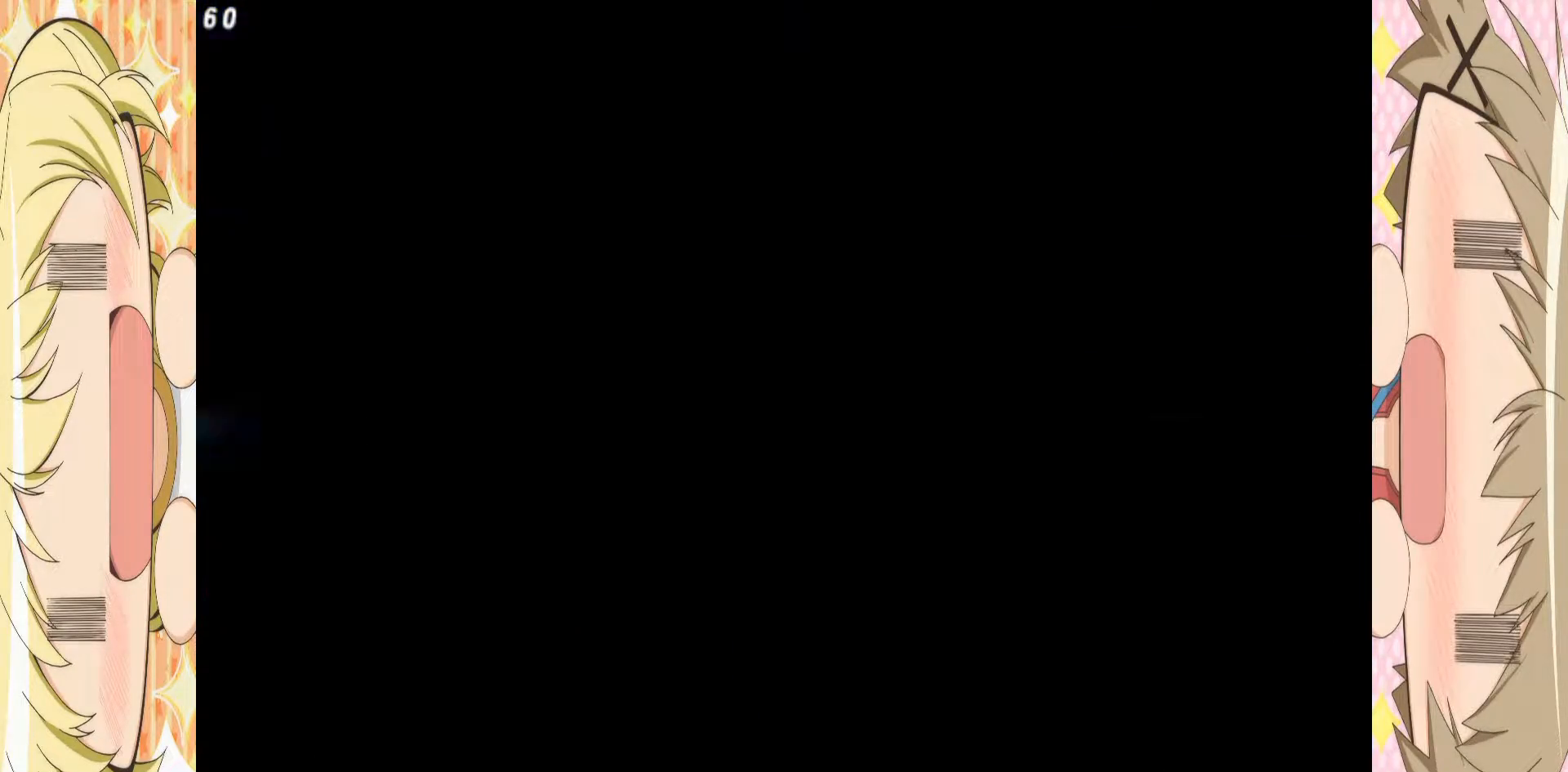
{"buttons": [], "left_stick": "center", "events": [[100, "A", "up"]]}
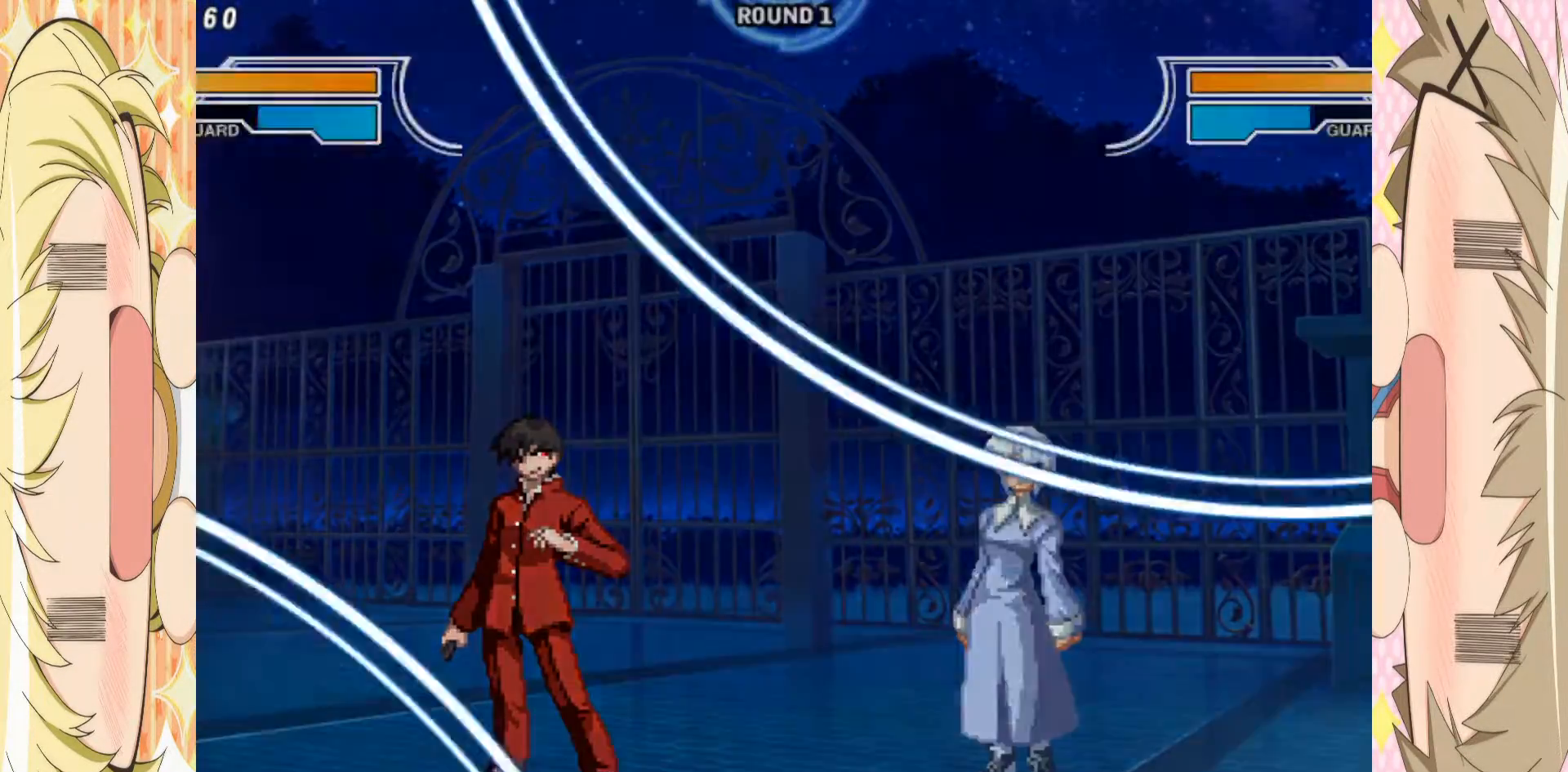
{"buttons": [], "left_stick": "center", "events": [[250, "left_stick", "down"], [300, "left_stick", "up-right"], [450, "left_stick", "center"]]}
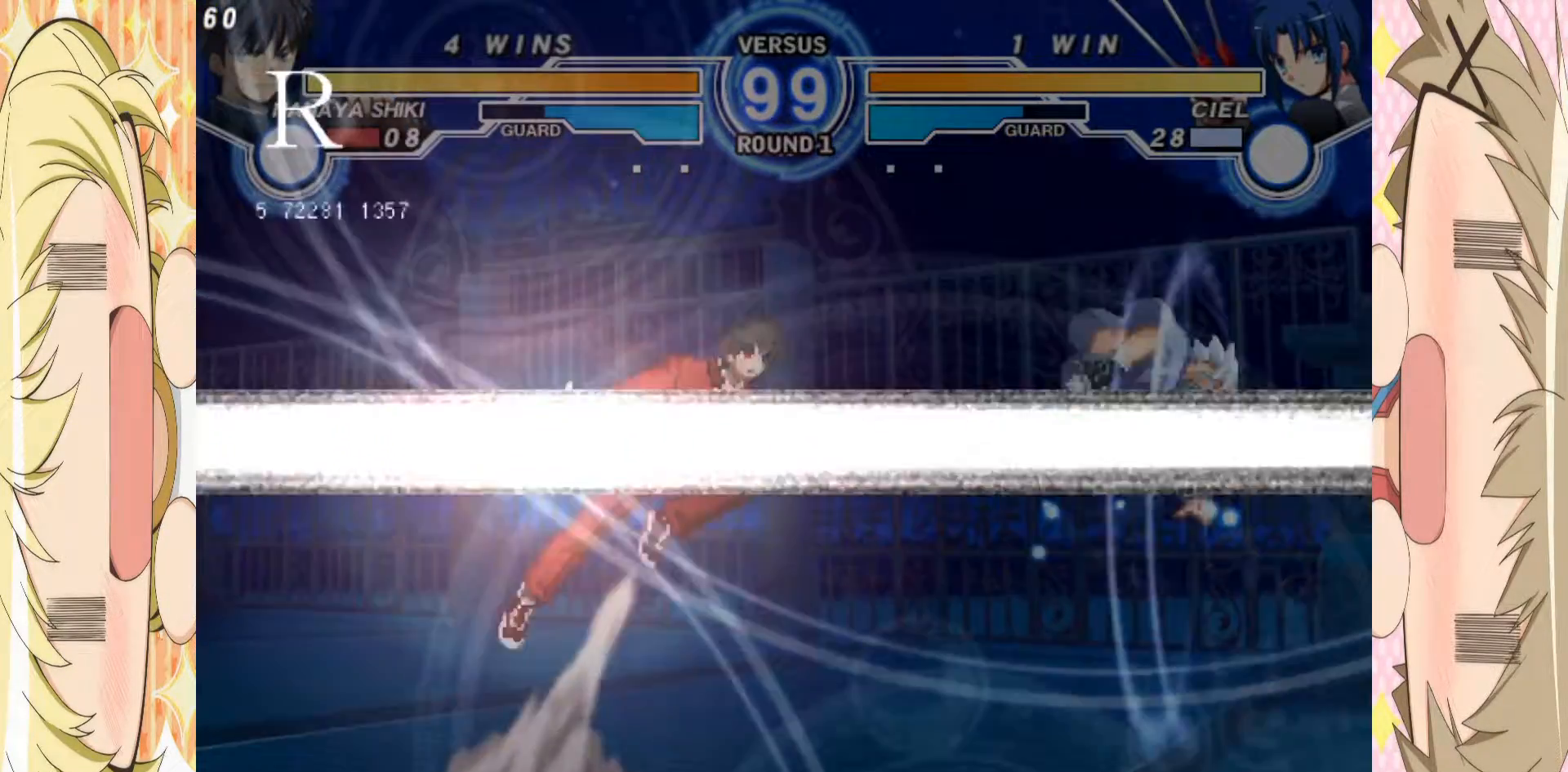
{"buttons": [], "left_stick": "center", "events": [[67, "left_stick", "left"], [133, "left_stick", "up-left"], [233, "left_stick", "up-right"], [333, "left_stick", "center"], [400, "left_stick", "down"], [467, "left_stick", "center"]]}
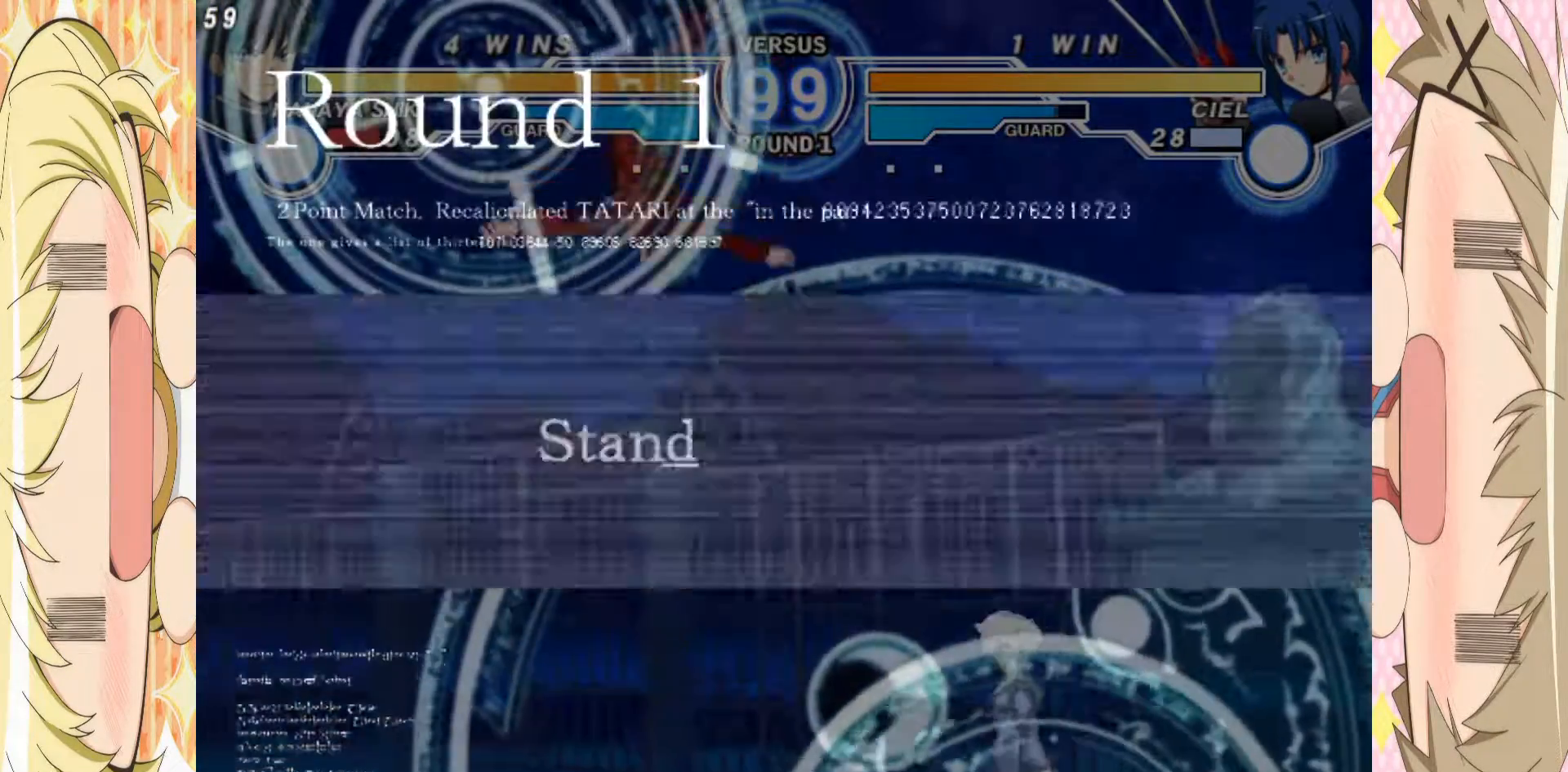
{"buttons": [], "left_stick": "center", "events": [[50, "left_stick", "down"], [133, "left_stick", "center"], [267, "left_stick", "down-left"], [317, "left_stick", "up-left"], [467, "left_stick", "center"]]}
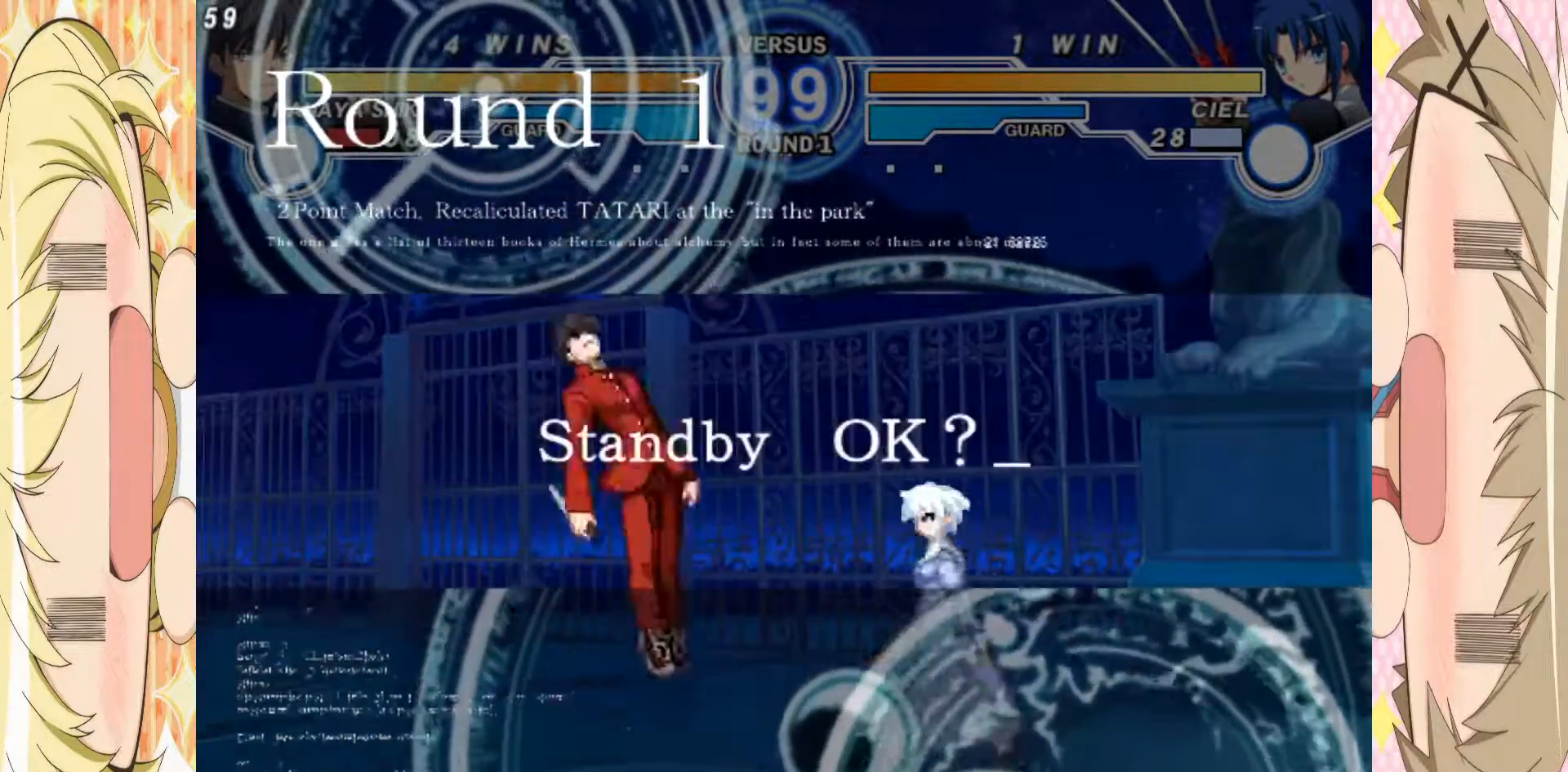
{"buttons": [], "left_stick": "center", "events": [[83, "left_stick", "right"], [133, "left_stick", "up-right"], [267, "left_stick", "right"], [433, "left_stick", "center"]]}
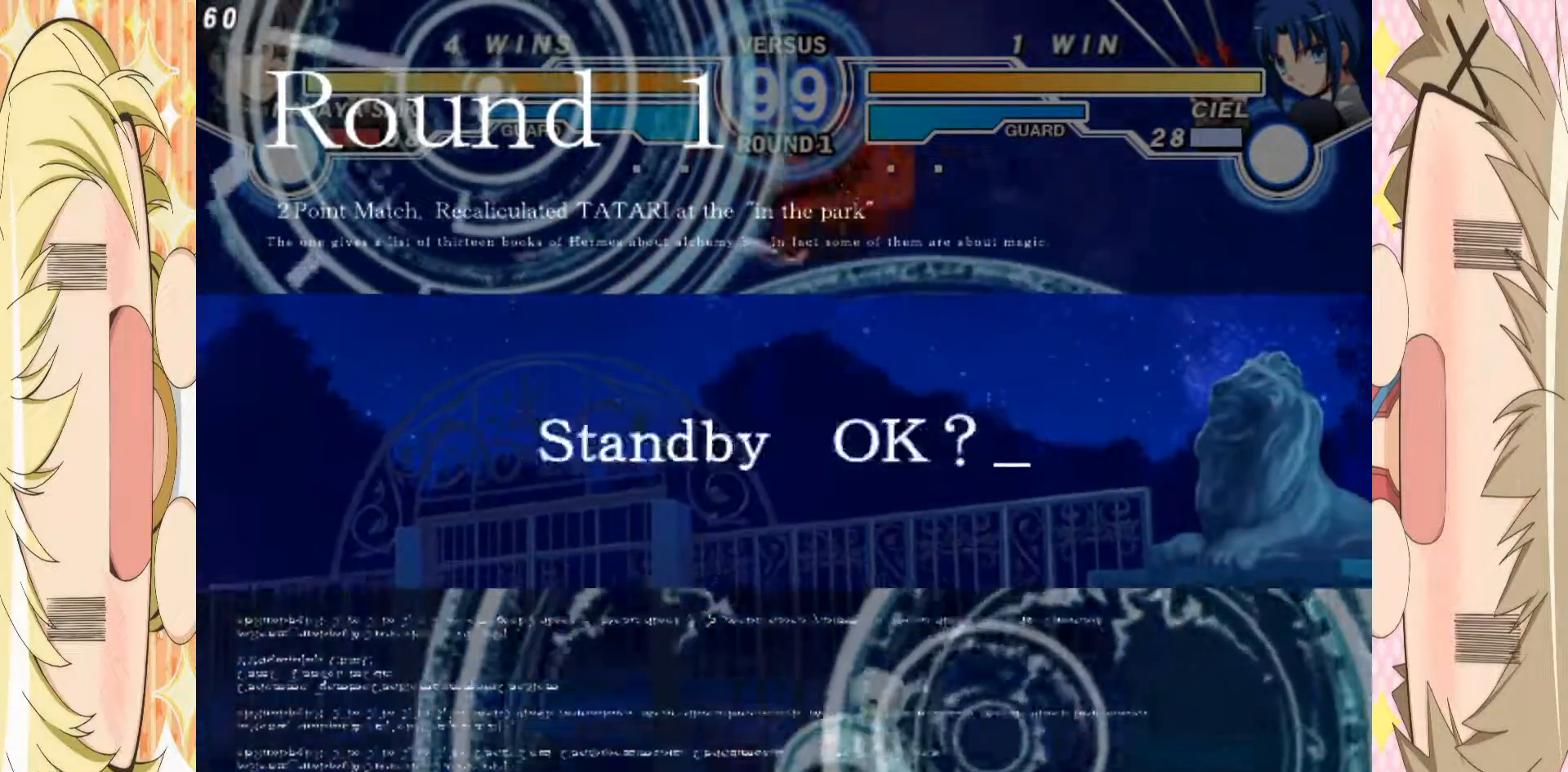
{"buttons": [], "left_stick": "up-left", "events": [[100, "left_stick", "down"], [150, "left_stick", "center"], [317, "left_stick", "down"], [500, "left_stick", "up-left"]]}
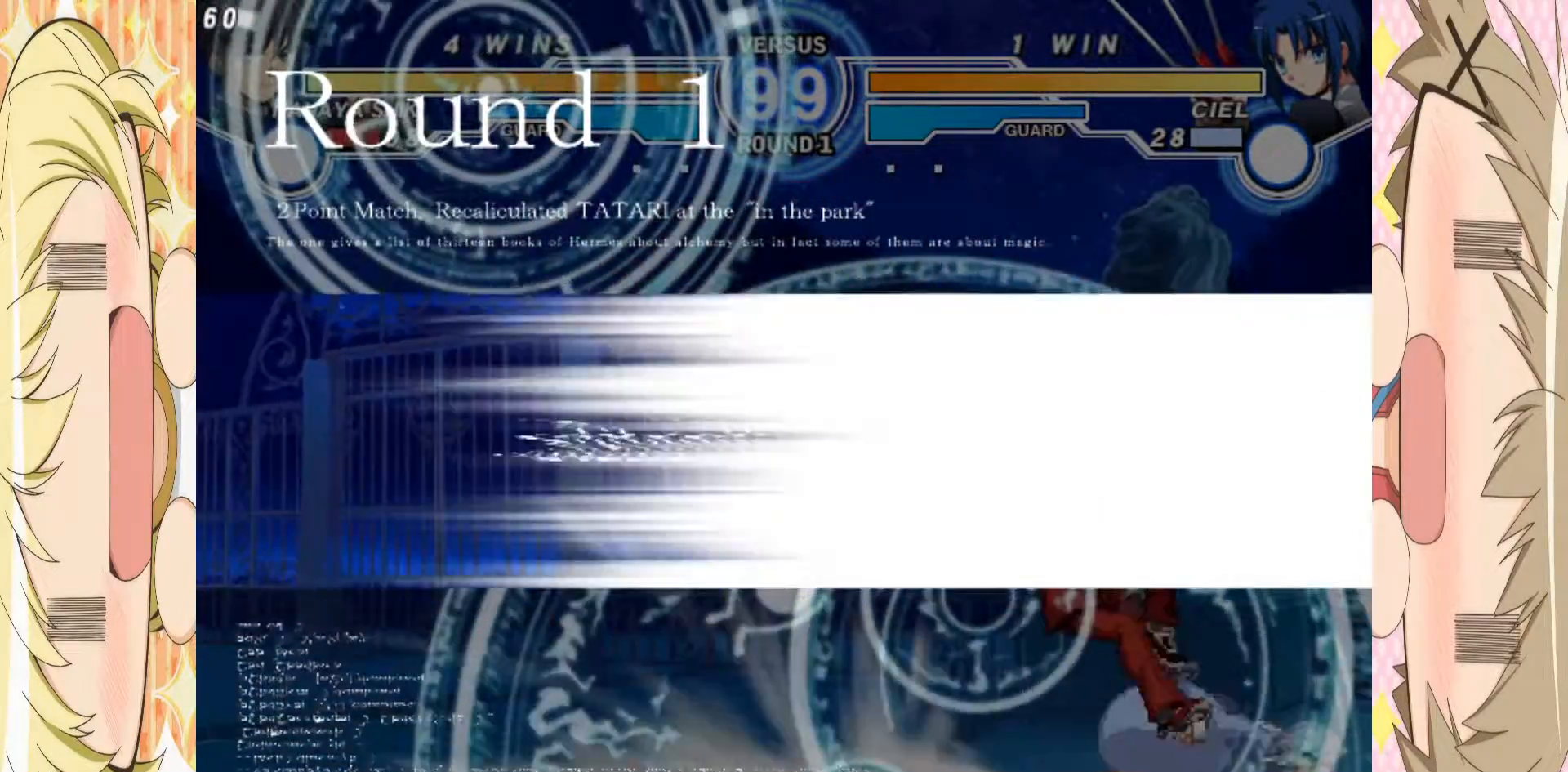
{"buttons": [], "left_stick": "left", "events": [[150, "left_stick", "left"]]}
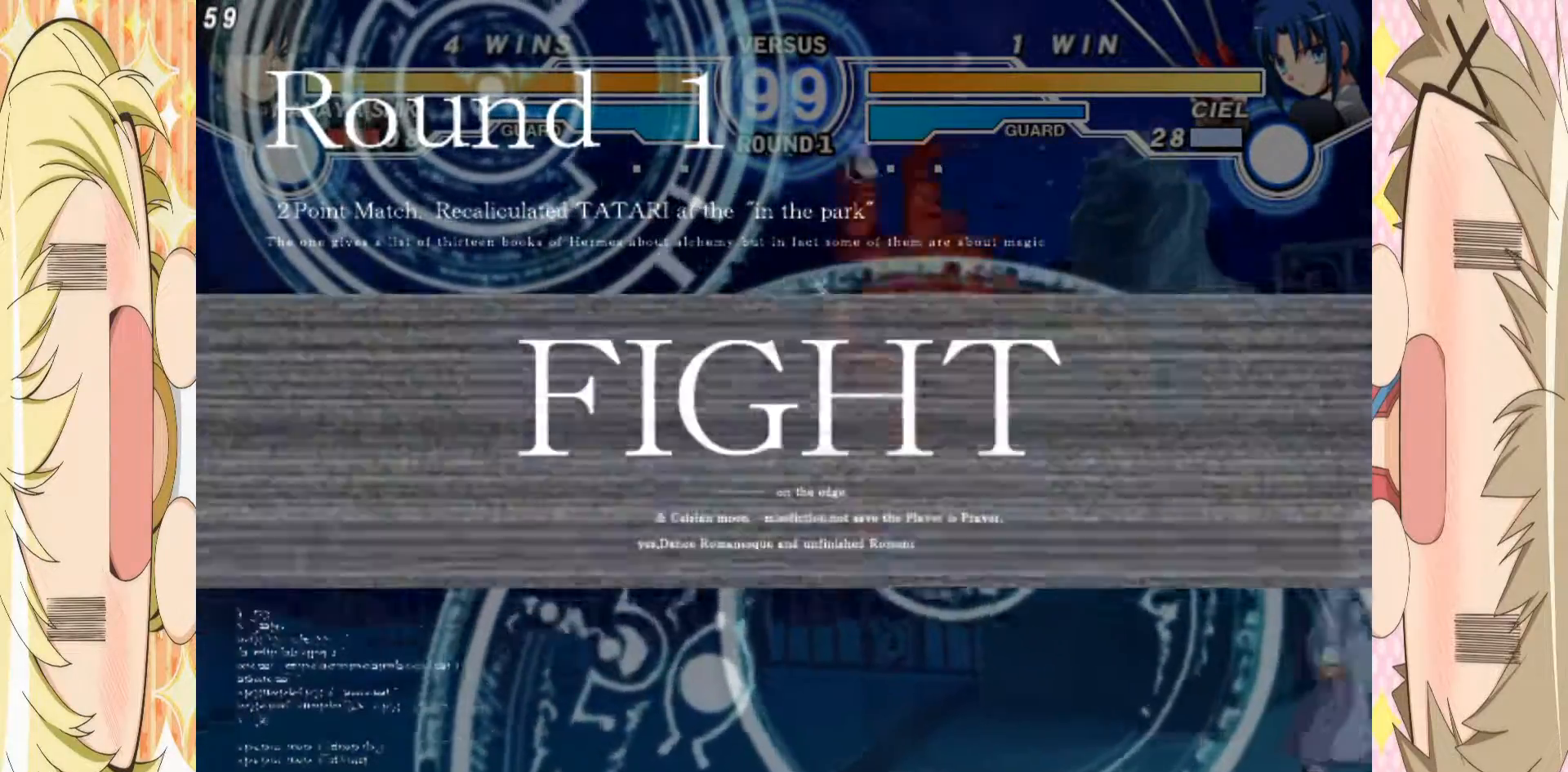
{"buttons": [], "left_stick": "up-left", "events": [[383, "left_stick", "up-left"]]}
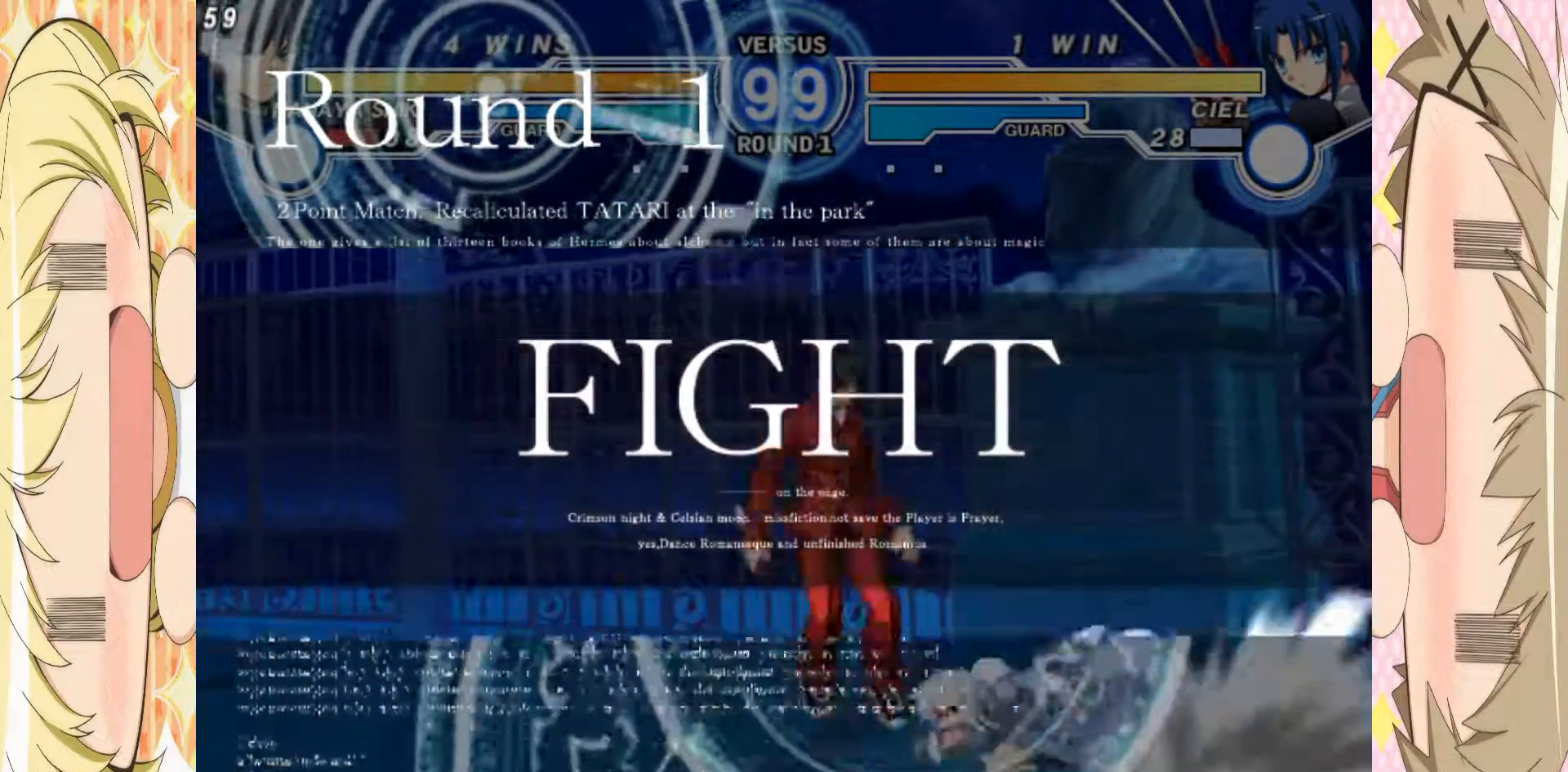
{"buttons": [], "left_stick": "right", "events": [[67, "left_stick", "center"], [400, "left_stick", "up-right"], [500, "left_stick", "right"]]}
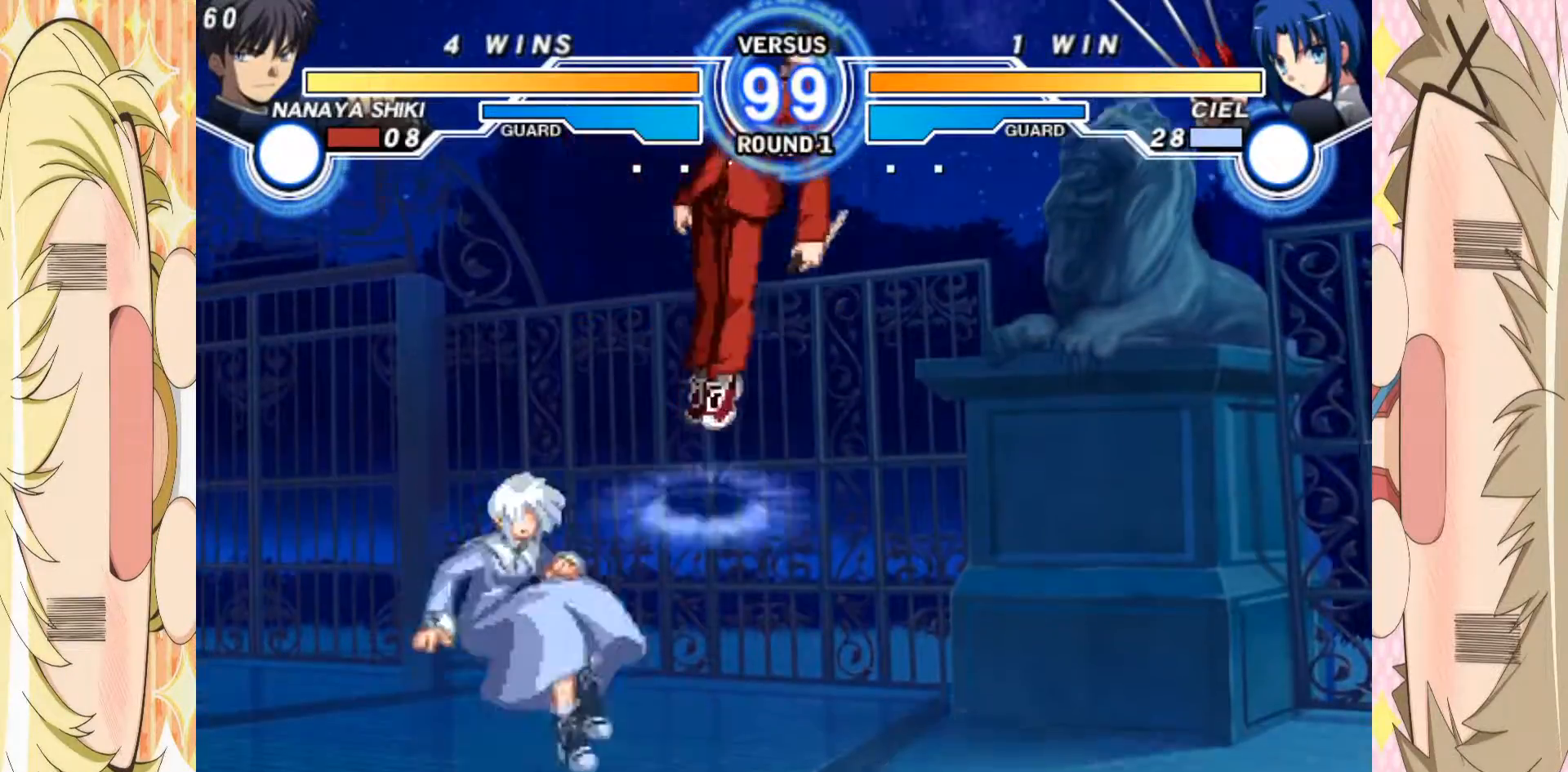
{"buttons": [], "left_stick": "left"}
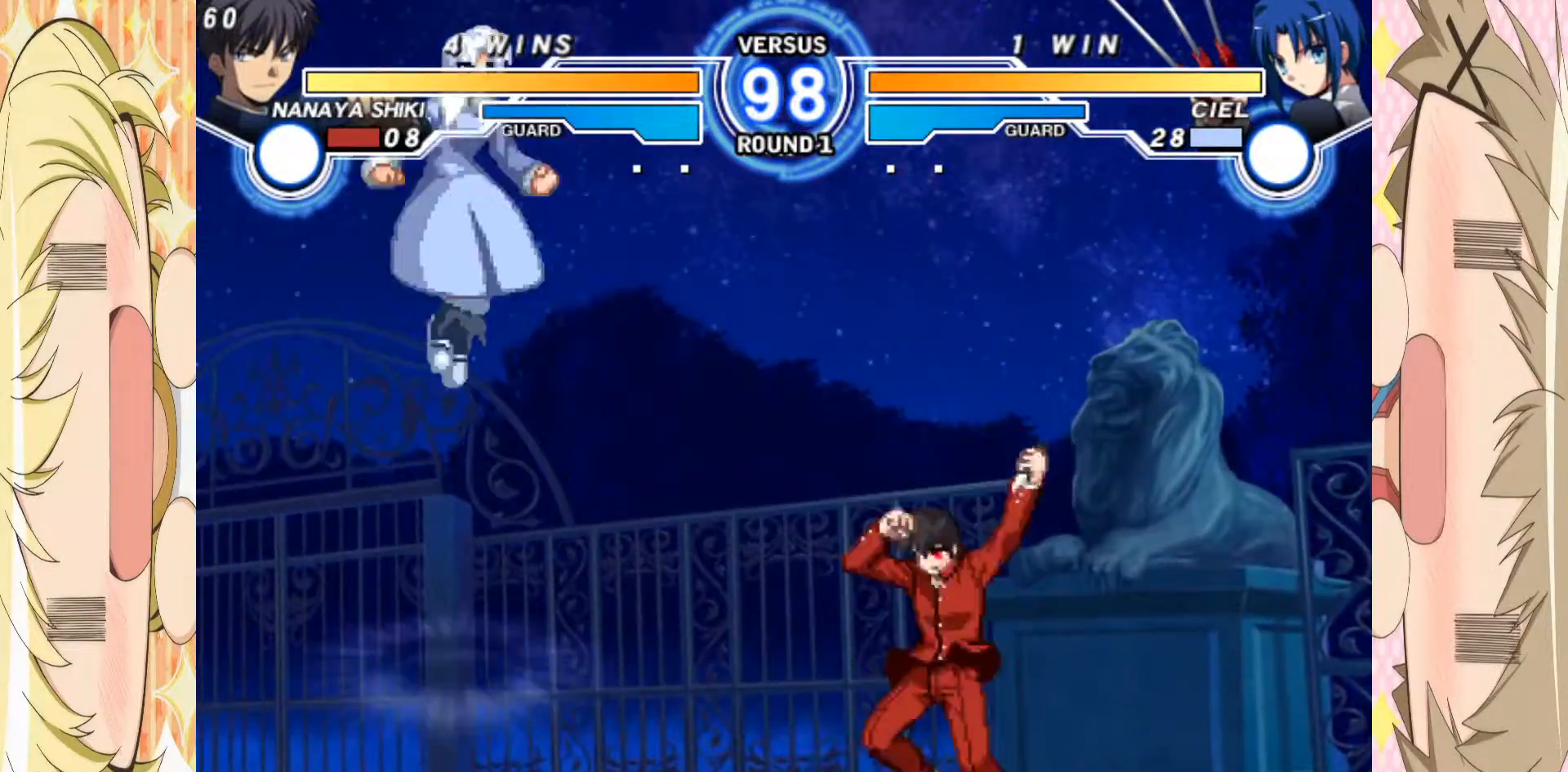
{"buttons": [], "left_stick": "right", "events": [[50, "left_stick", "up-left"], [217, "left_stick", "right"]]}
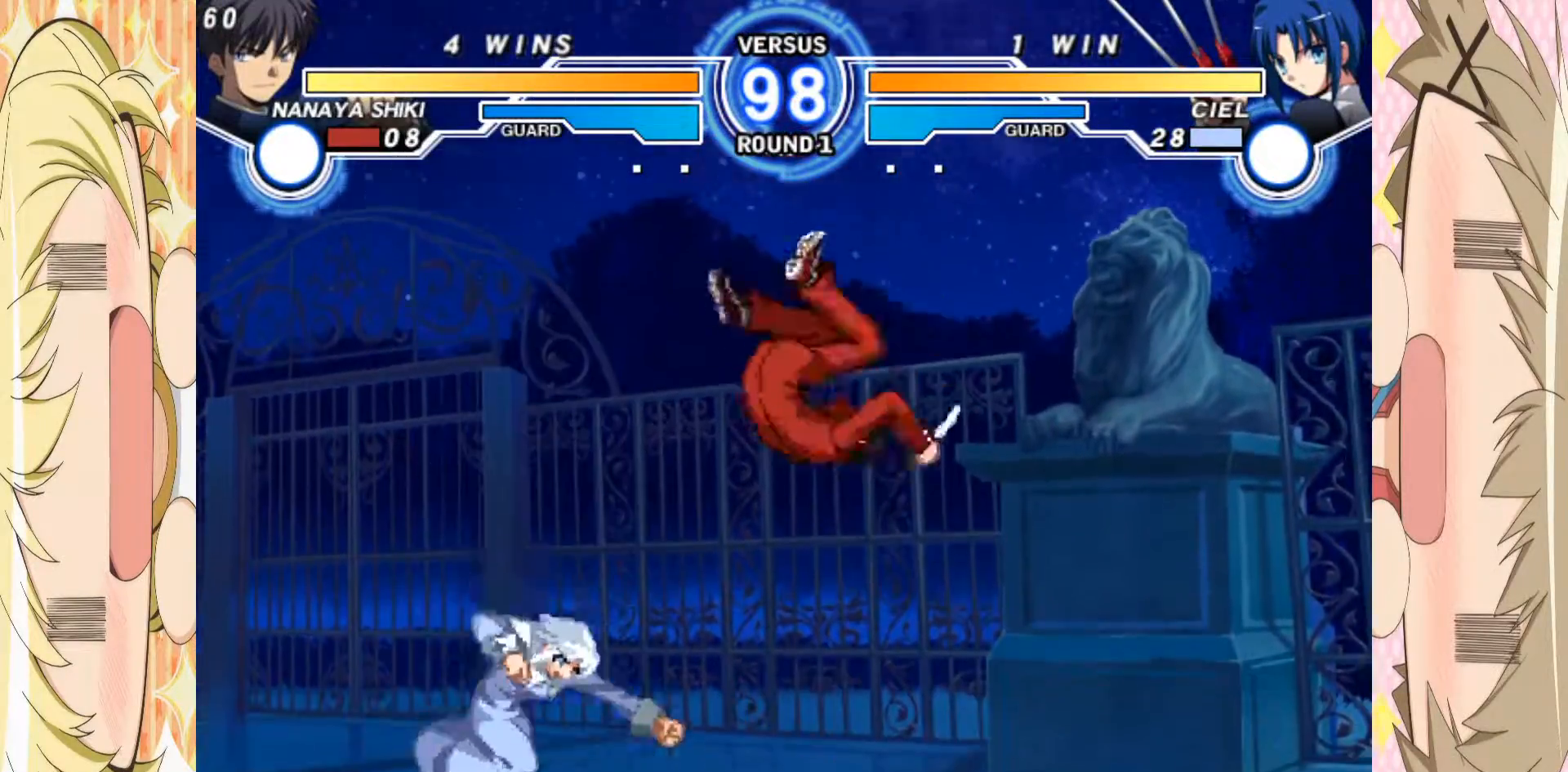
{"buttons": [], "left_stick": "right"}
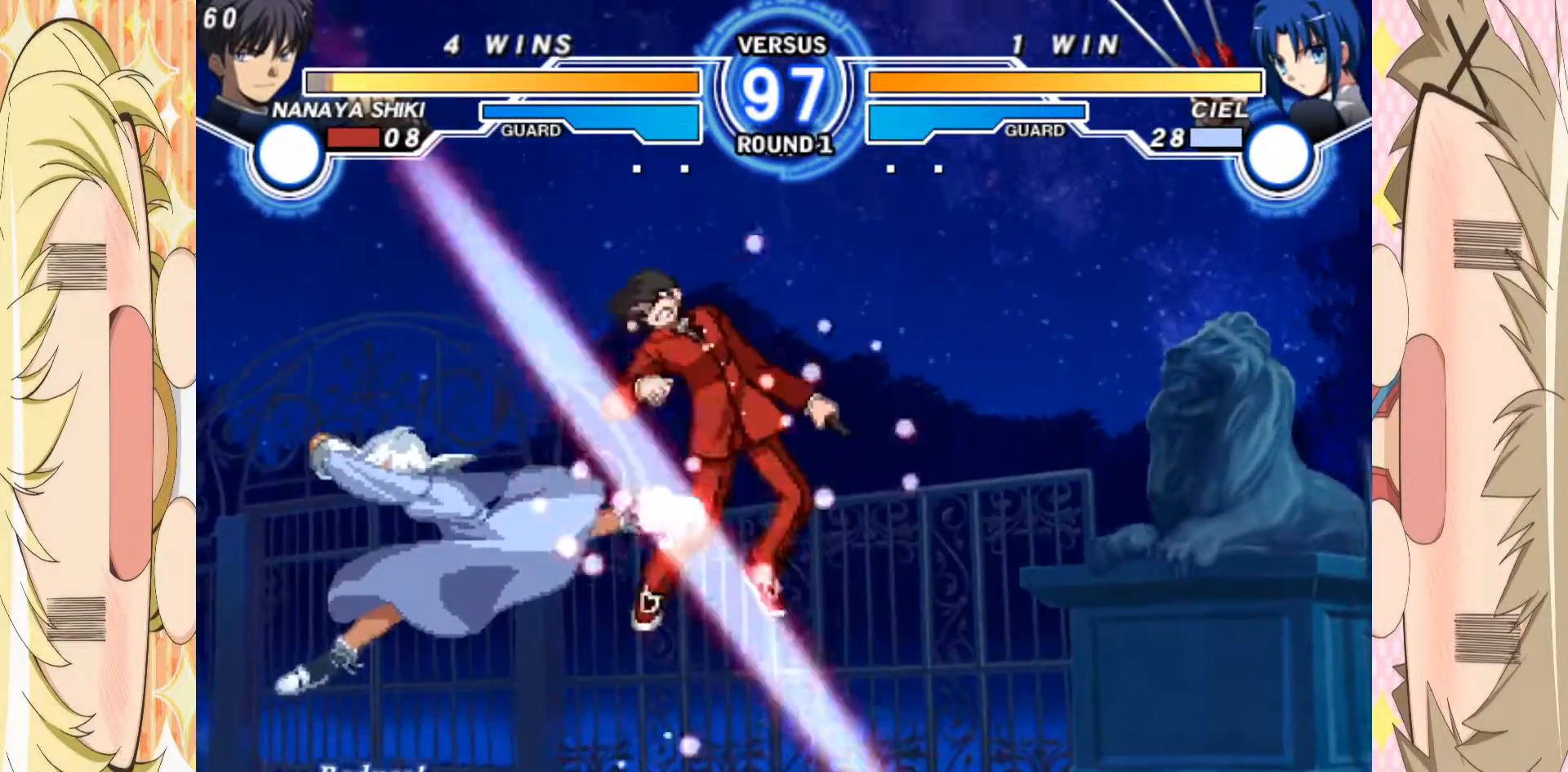
{"buttons": [], "left_stick": "left", "events": [[317, "left_stick", "left"]]}
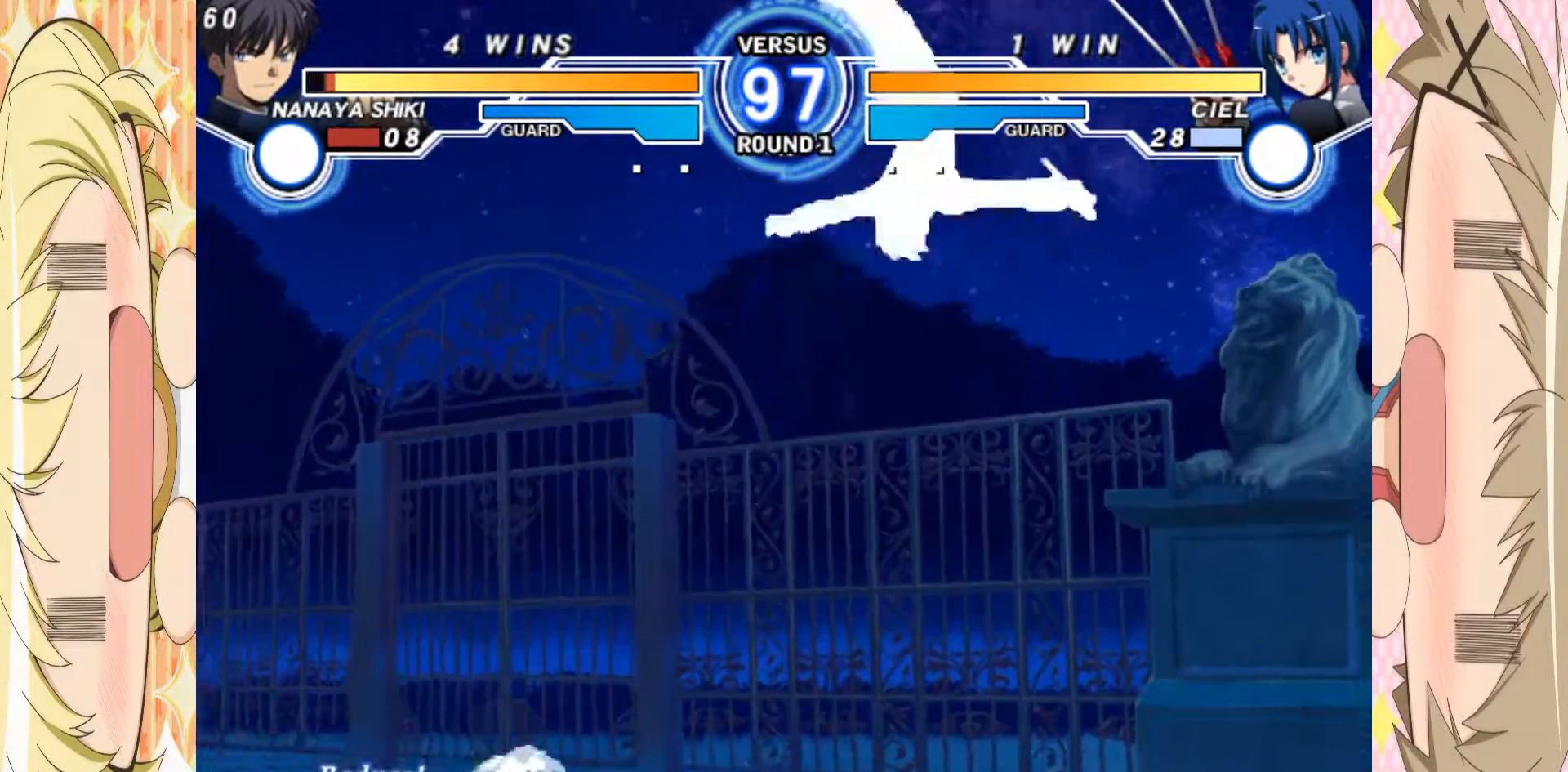
{"buttons": [], "left_stick": "center", "events": [[267, "left_stick", "center"], [450, "left_stick", "down"], [500, "left_stick", "center"]]}
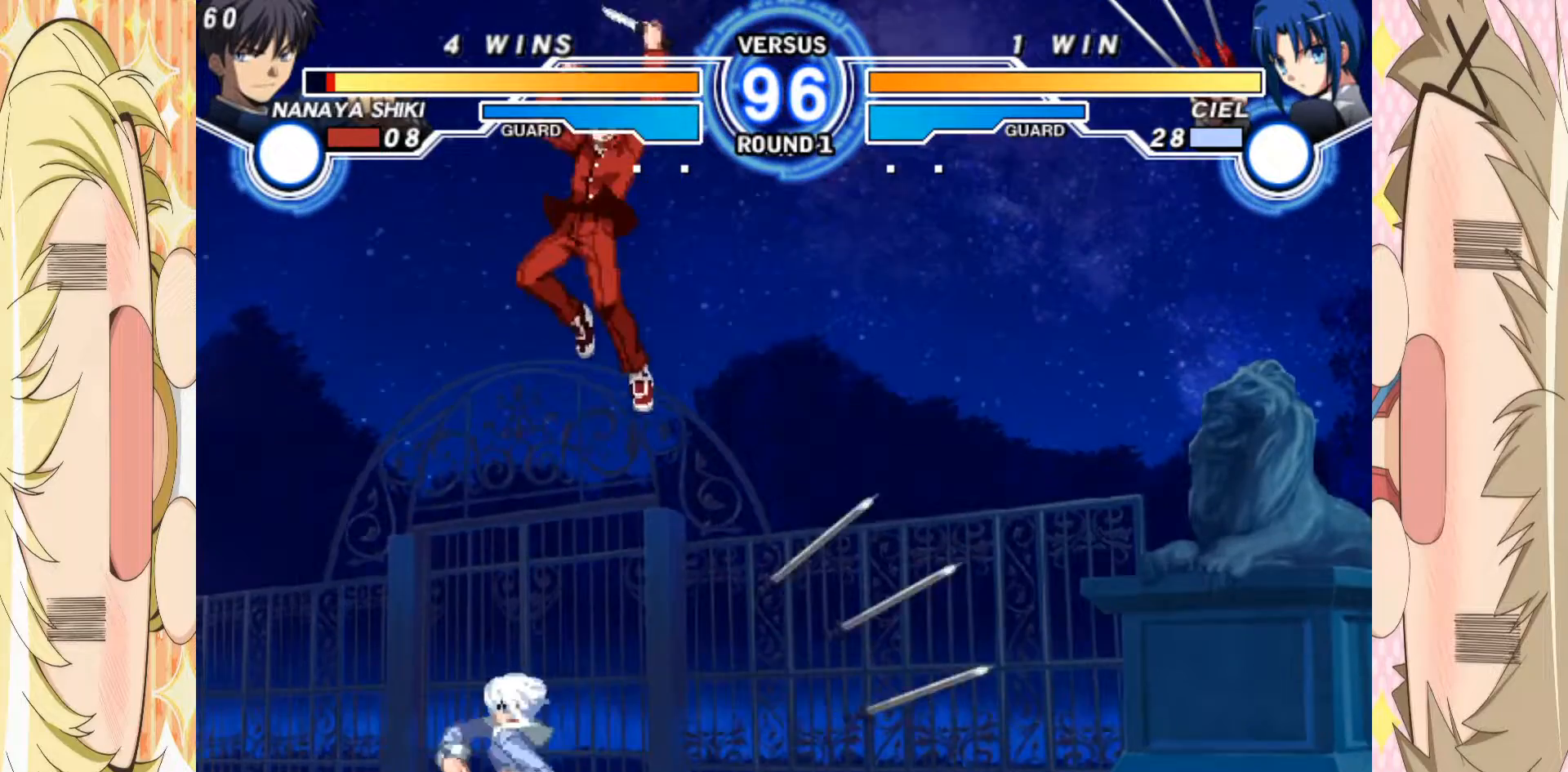
{"buttons": [], "left_stick": "center", "events": [[67, "left_stick", "down"], [167, "left_stick", "right"], [283, "left_stick", "down"], [350, "left_stick", "right"], [367, "B", "down"], [417, "B", "up"], [417, "left_stick", "center"]]}
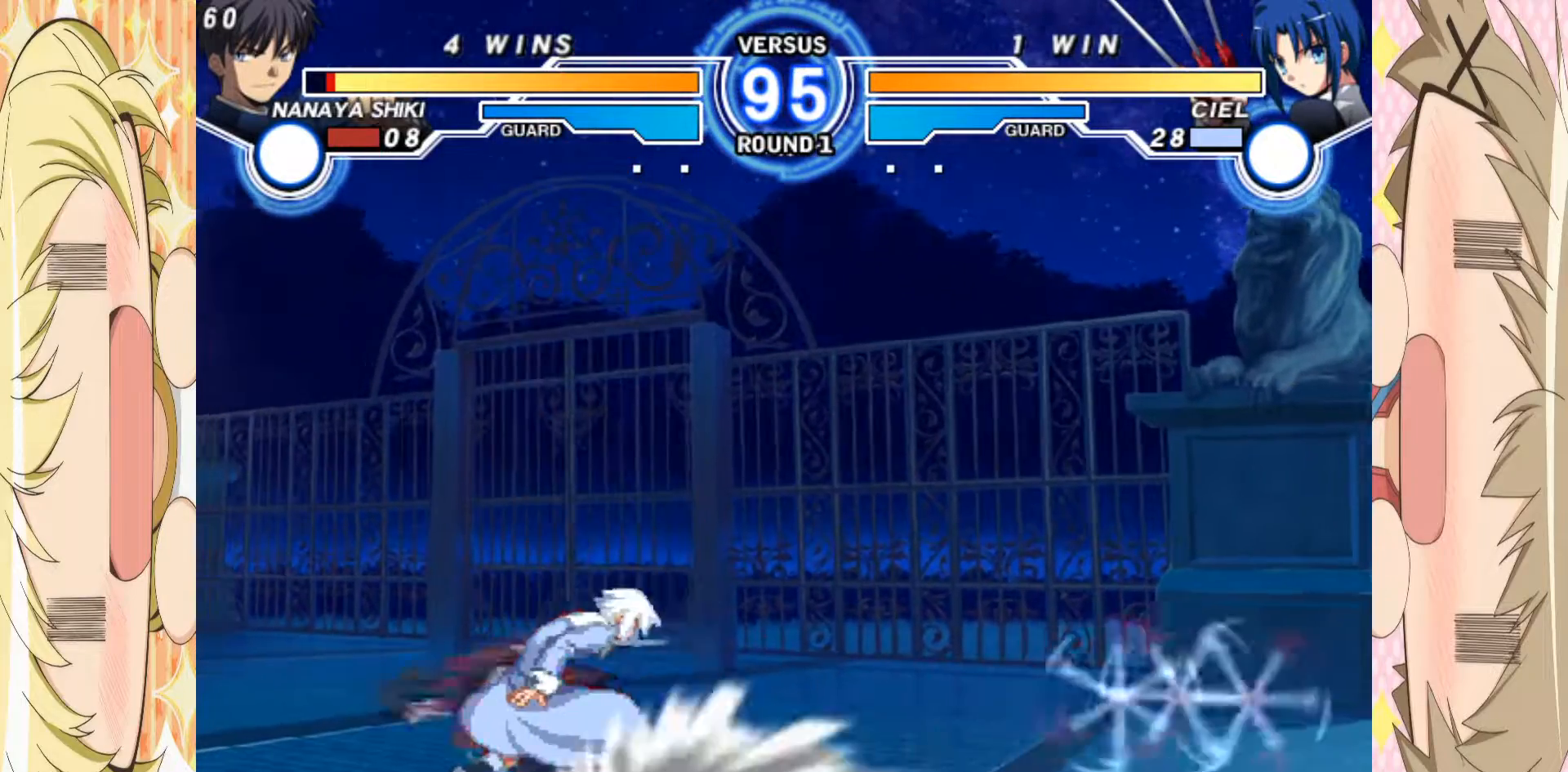
{"buttons": [], "left_stick": "center", "events": []}
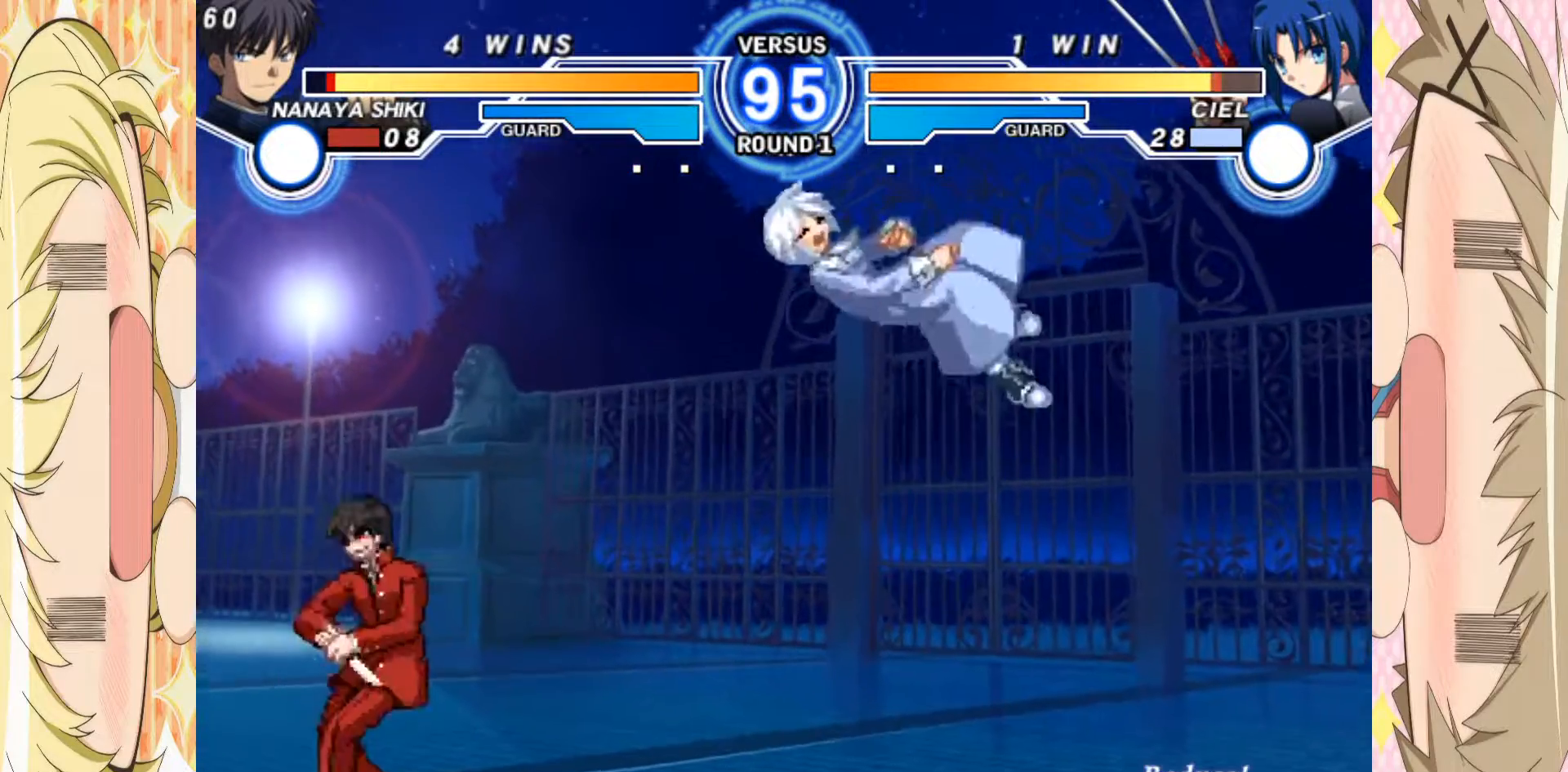
{"buttons": [], "left_stick": "right", "events": [[33, "left_stick", "right"], [100, "left_stick", "center"], [183, "left_stick", "right"], [300, "left_stick", "center"], [367, "left_stick", "up"], [483, "left_stick", "right"]]}
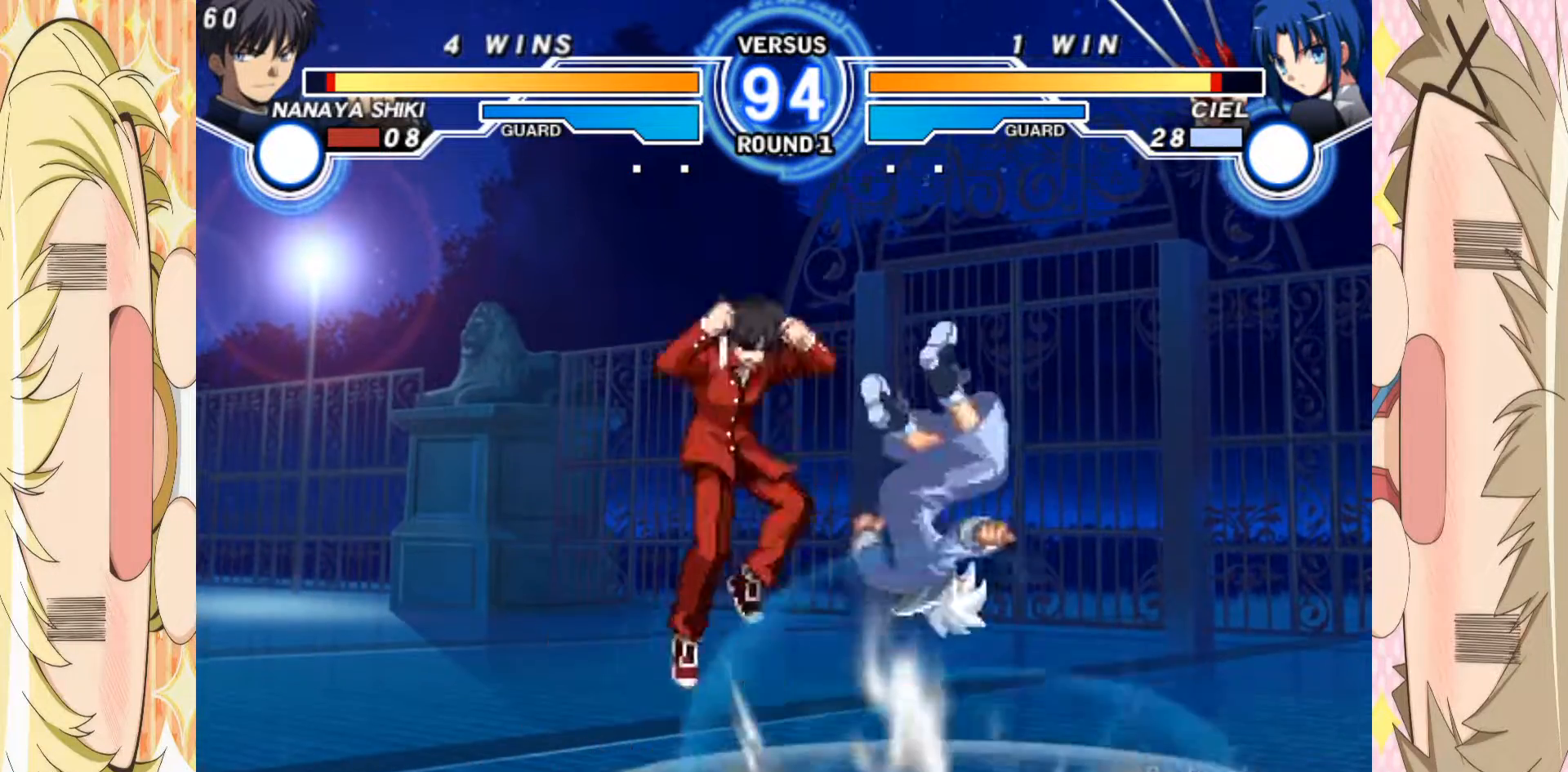
{"buttons": [], "left_stick": "up", "events": [[100, "left_stick", "center"], [200, "B", "down"], [233, "B", "up"], [417, "left_stick", "up"]]}
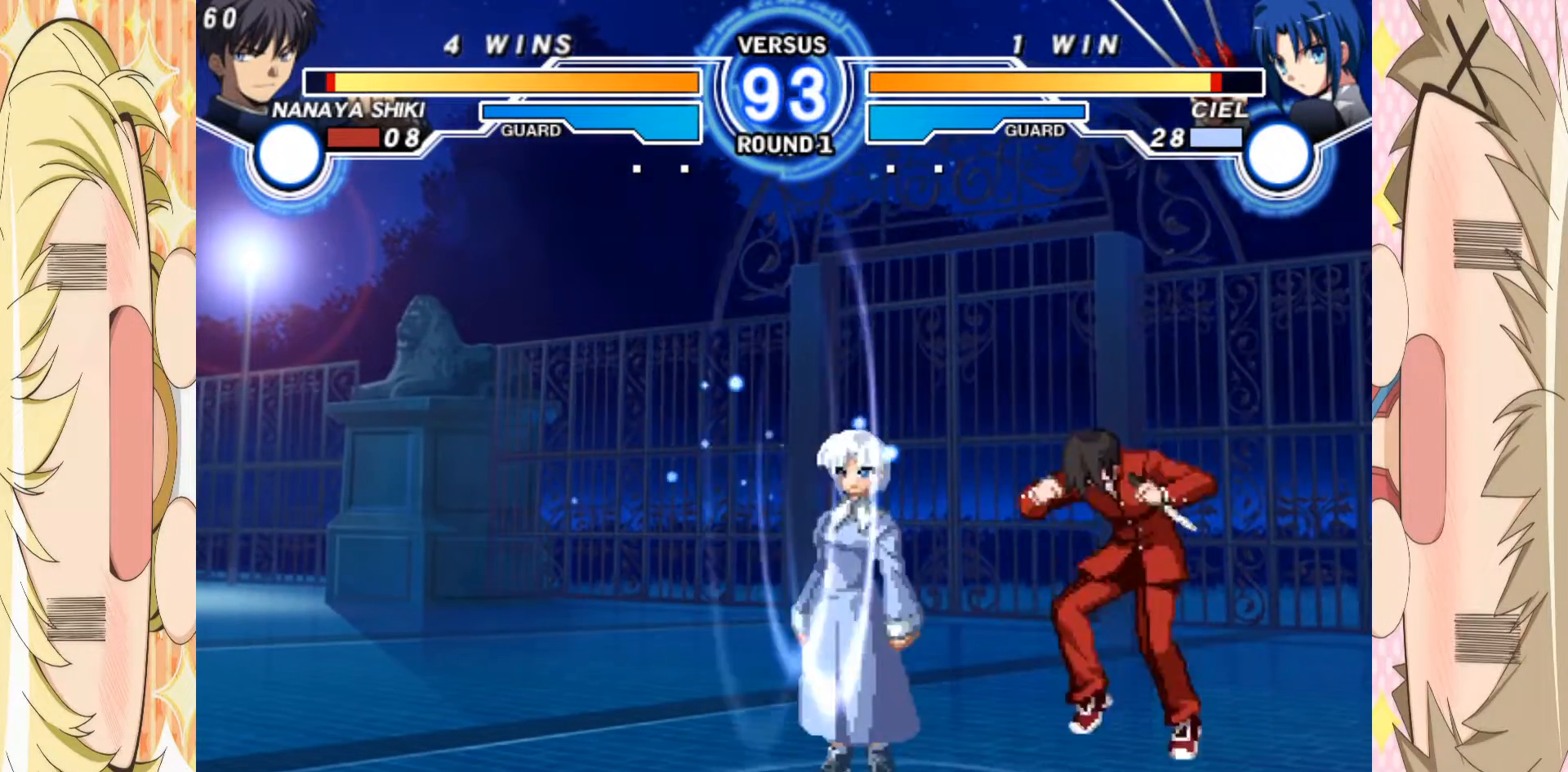
{"buttons": ["C"], "left_stick": "down", "events": [[33, "left_stick", "center"], [233, "left_stick", "down"], [250, "C", "down"]]}
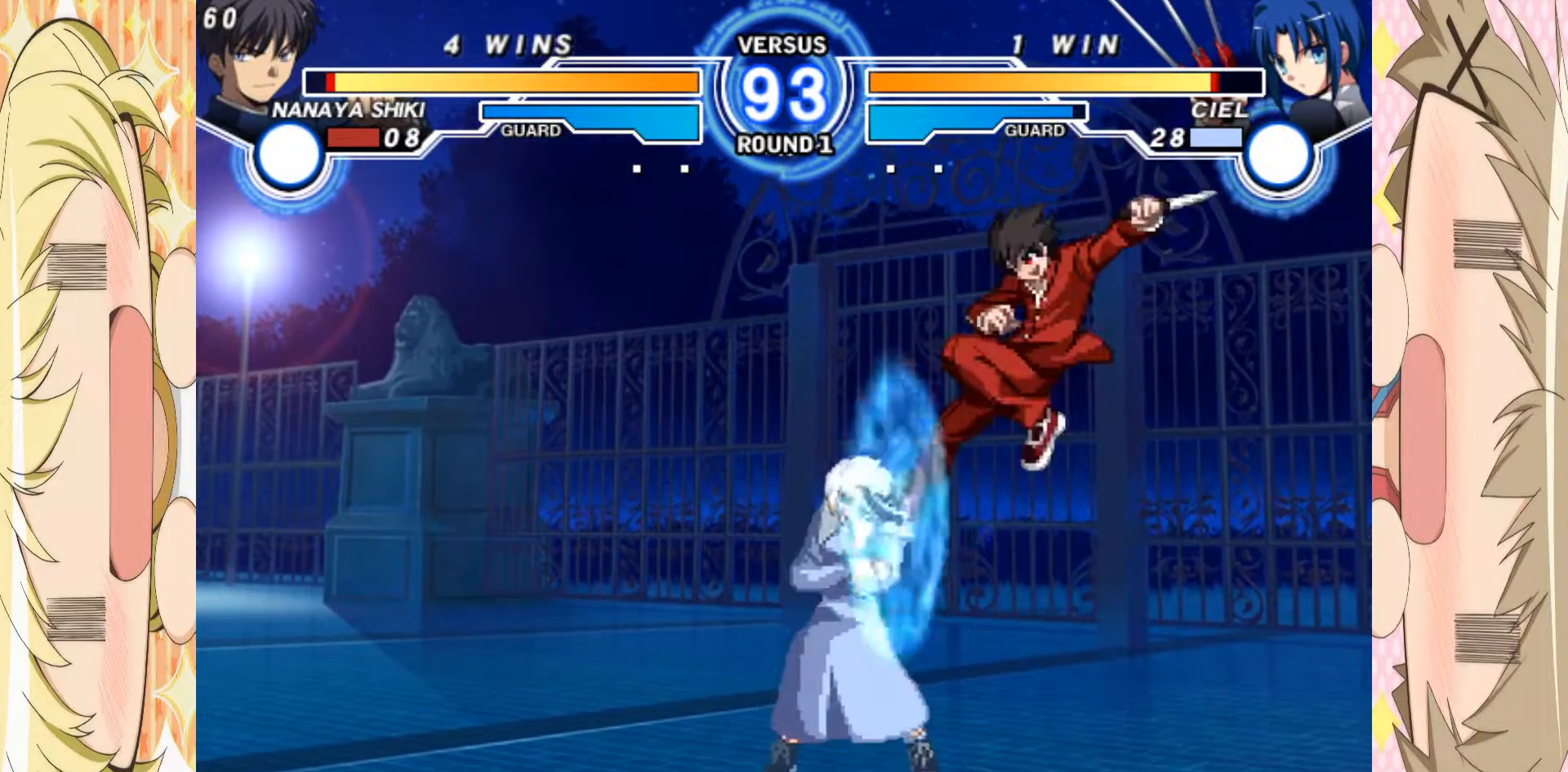
{"buttons": [], "left_stick": "down-right", "events": [[217, "left_stick", "down-right"], [233, "C", "up"], [383, "A", "down"], [467, "A", "up"]]}
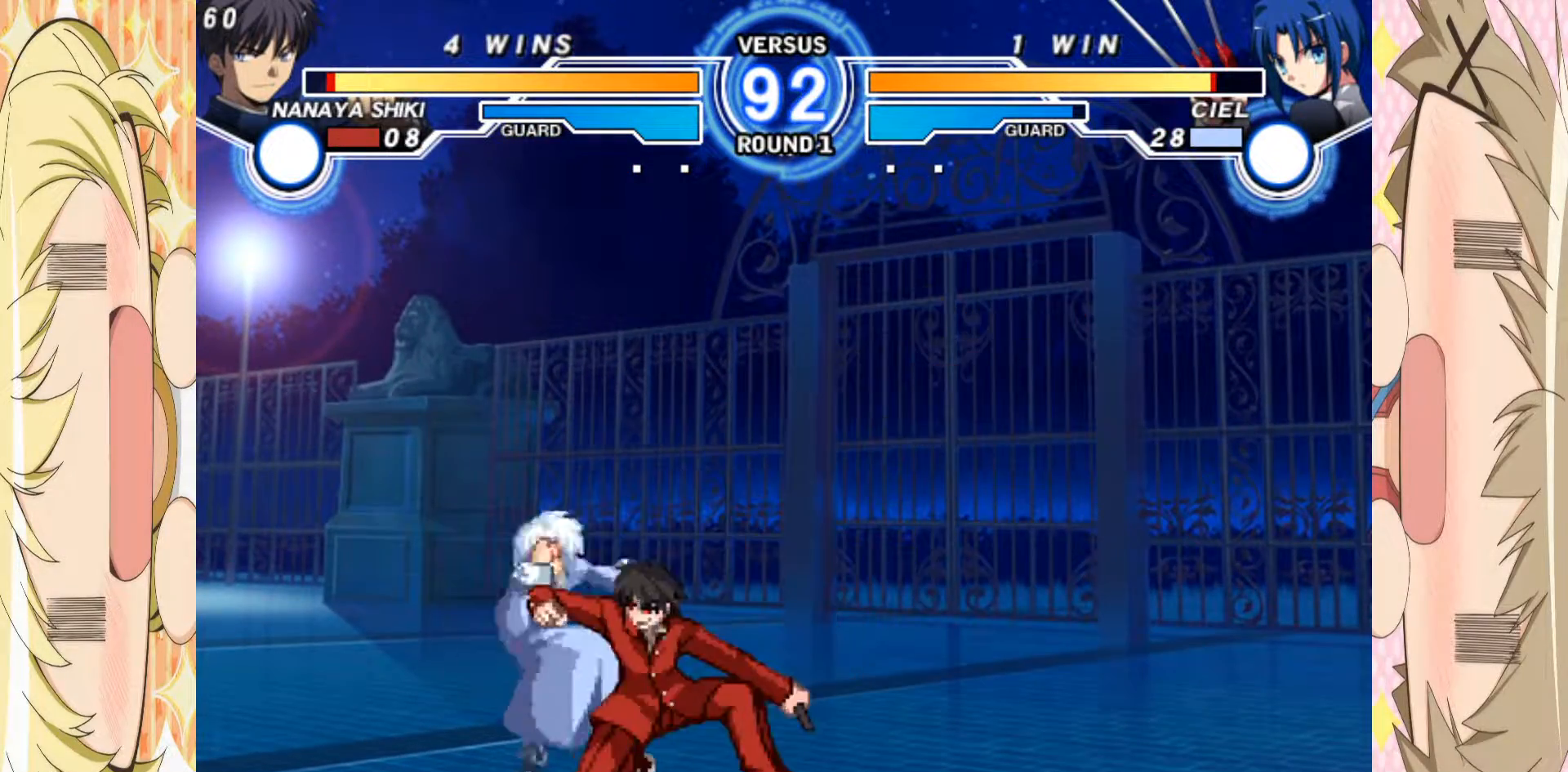
{"buttons": [], "left_stick": "down-right", "events": [[67, "A", "down"], [117, "A", "up"], [317, "B", "down"], [383, "B", "up"]]}
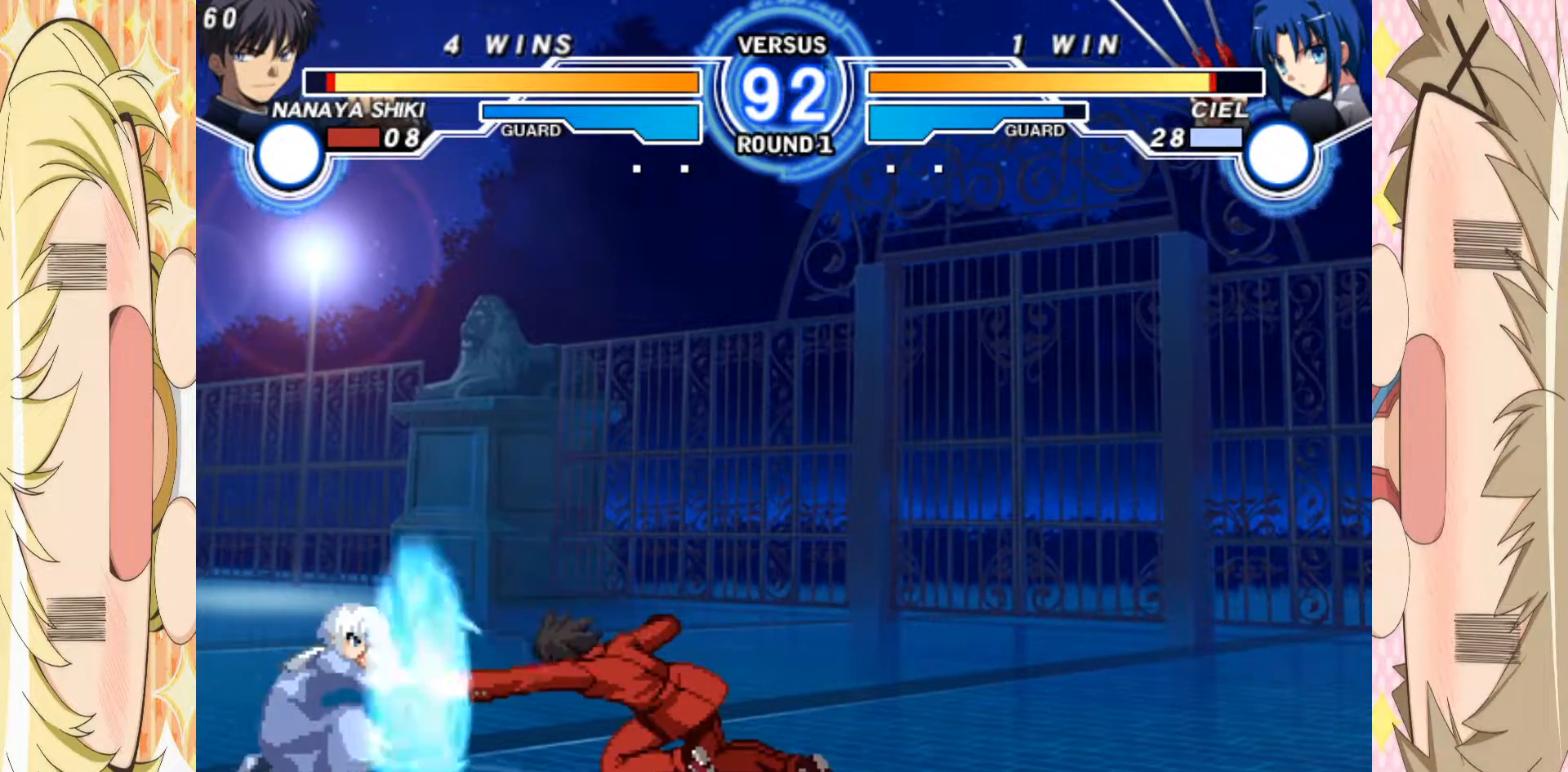
{"buttons": [], "left_stick": "left", "events": [[350, "left_stick", "up-right"], [500, "left_stick", "left"]]}
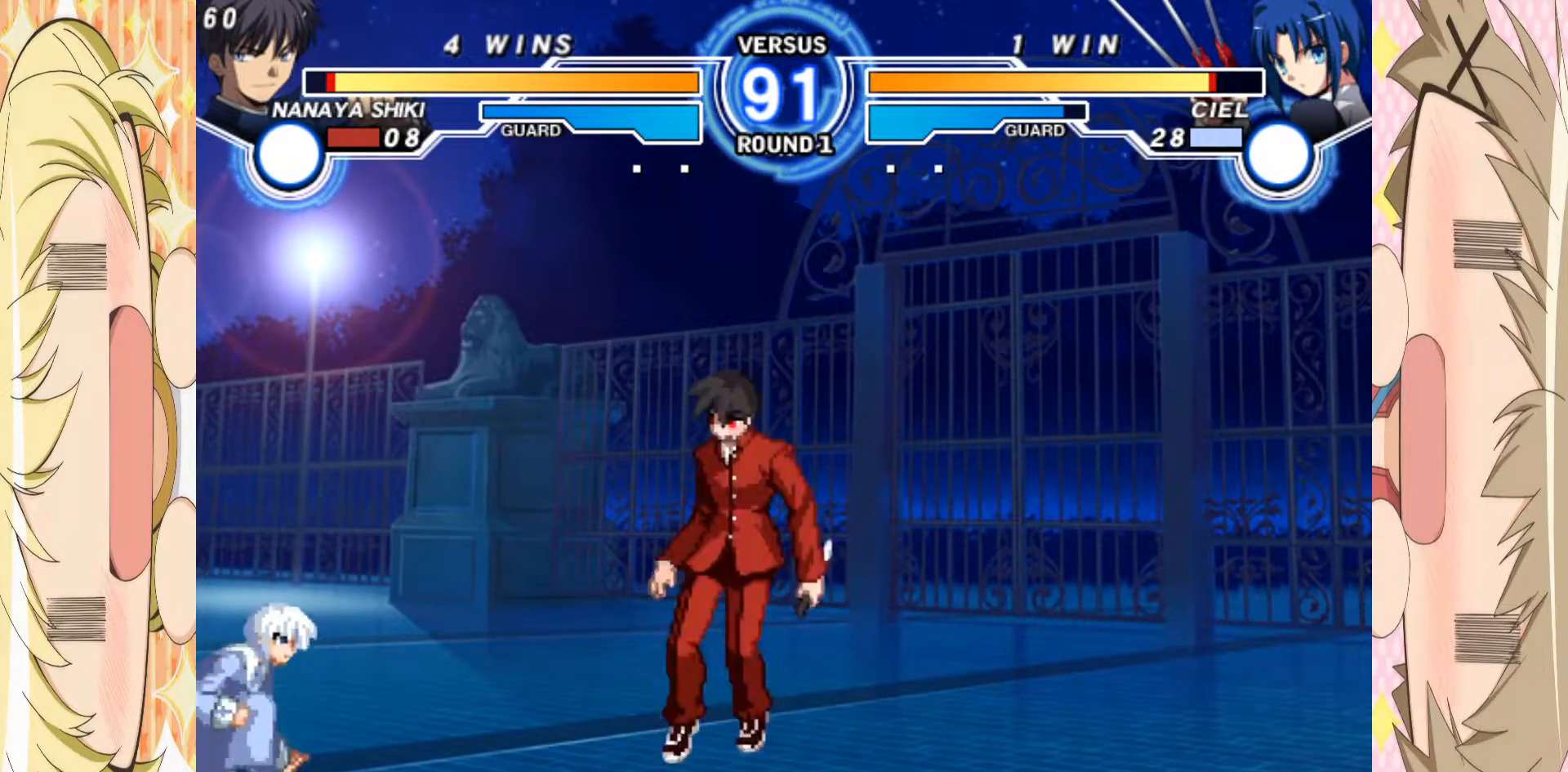
{"buttons": [], "left_stick": "center", "events": [[183, "left_stick", "center"], [267, "B", "down"], [300, "B", "up"]]}
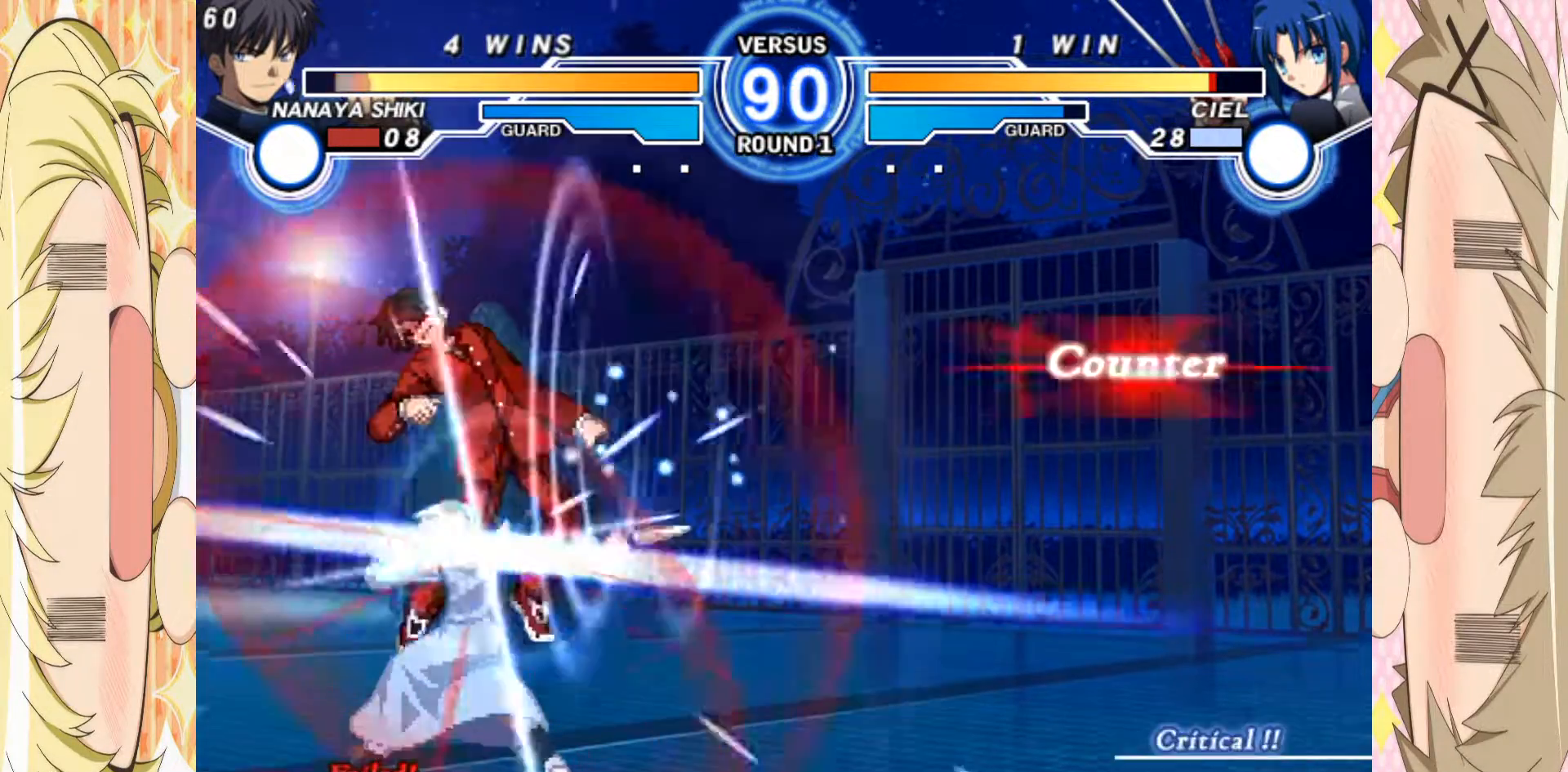
{"buttons": [], "left_stick": "center", "events": []}
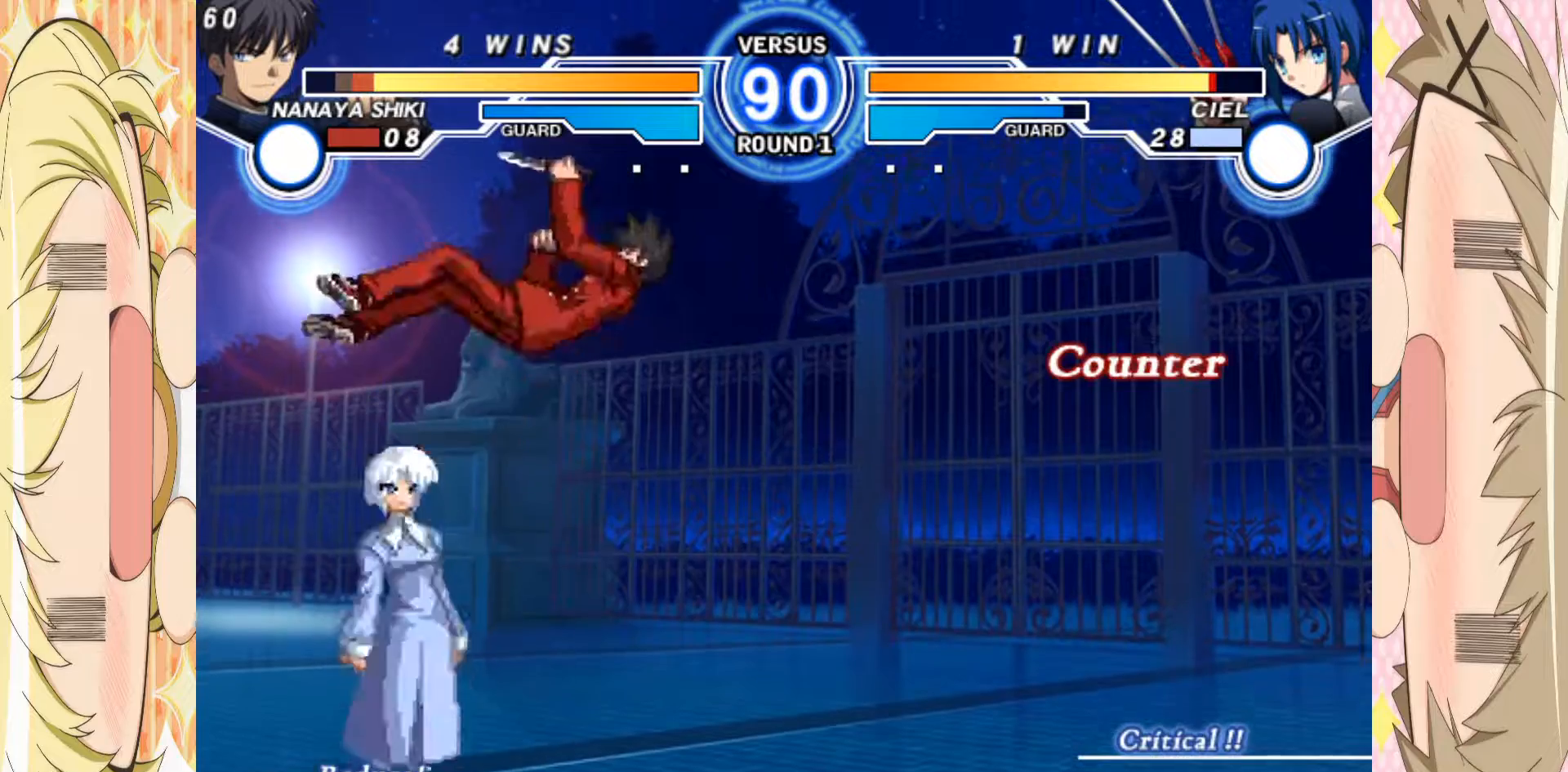
{"buttons": [], "left_stick": "right", "events": [[133, "left_stick", "right"], [233, "B", "down"], [333, "B", "up"]]}
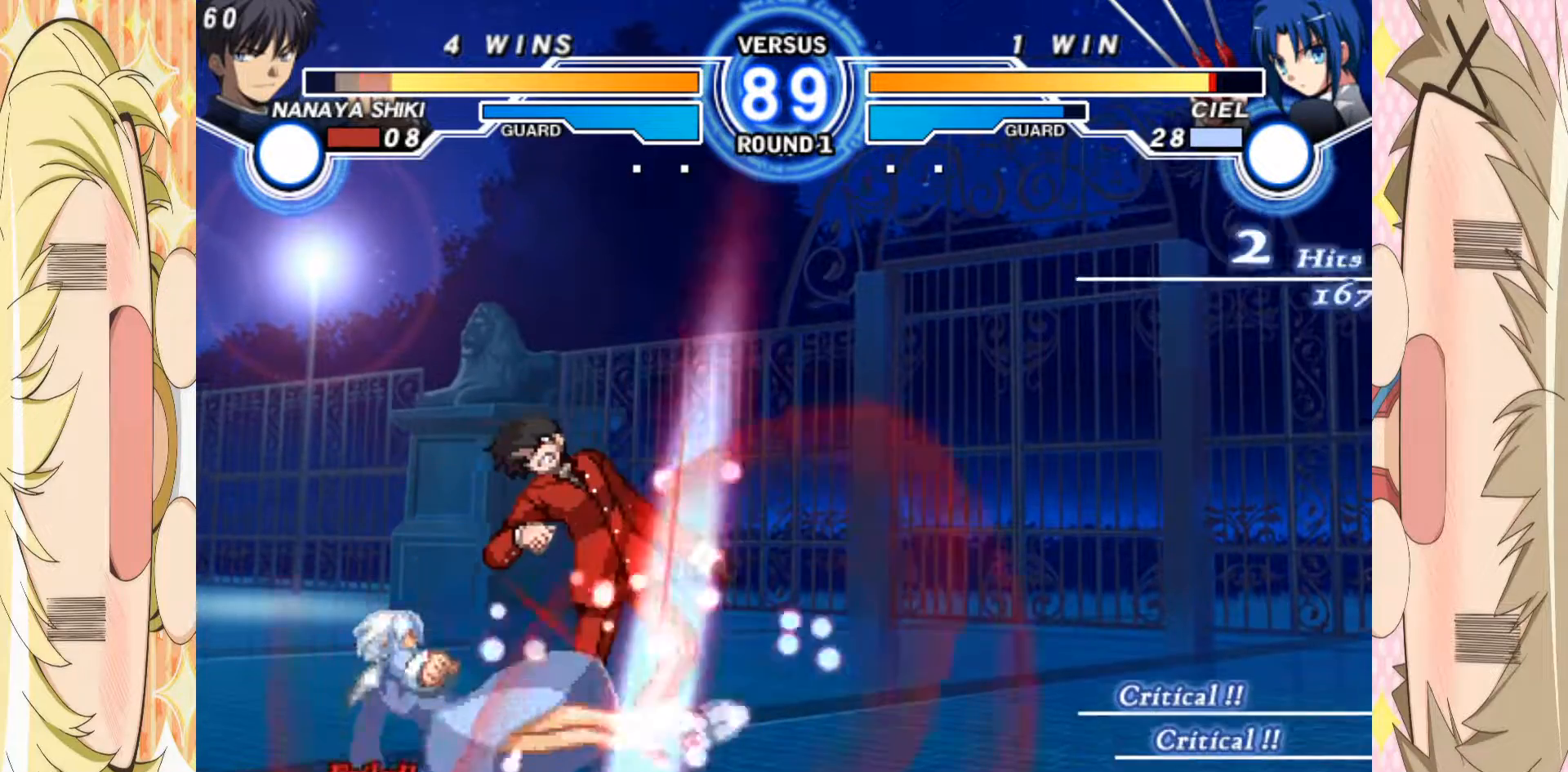
{"buttons": [], "left_stick": "right", "events": [[183, "B", "down"], [300, "B", "up"]]}
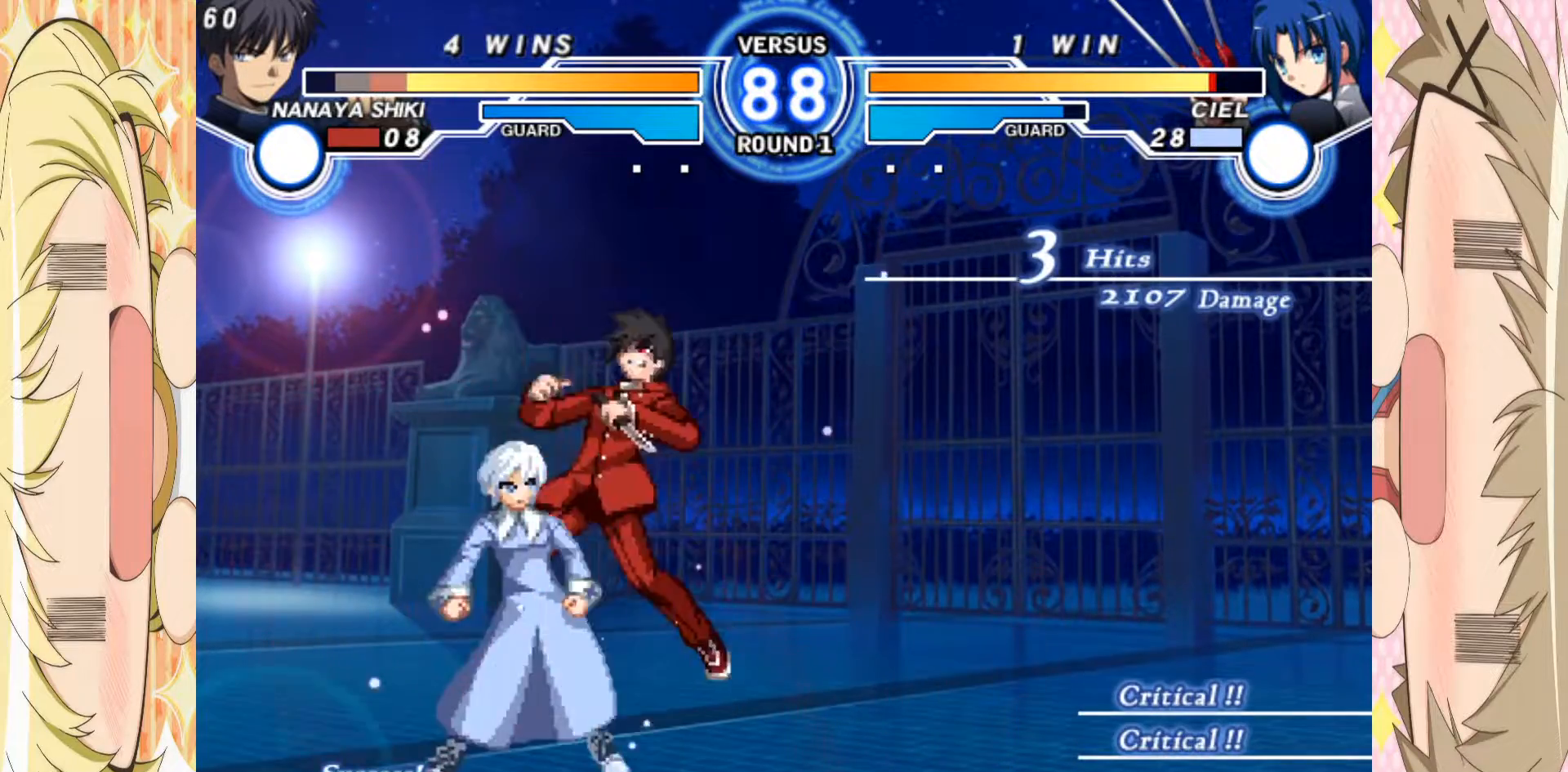
{"buttons": [], "left_stick": "right", "events": [[283, "B", "down"], [400, "B", "up"]]}
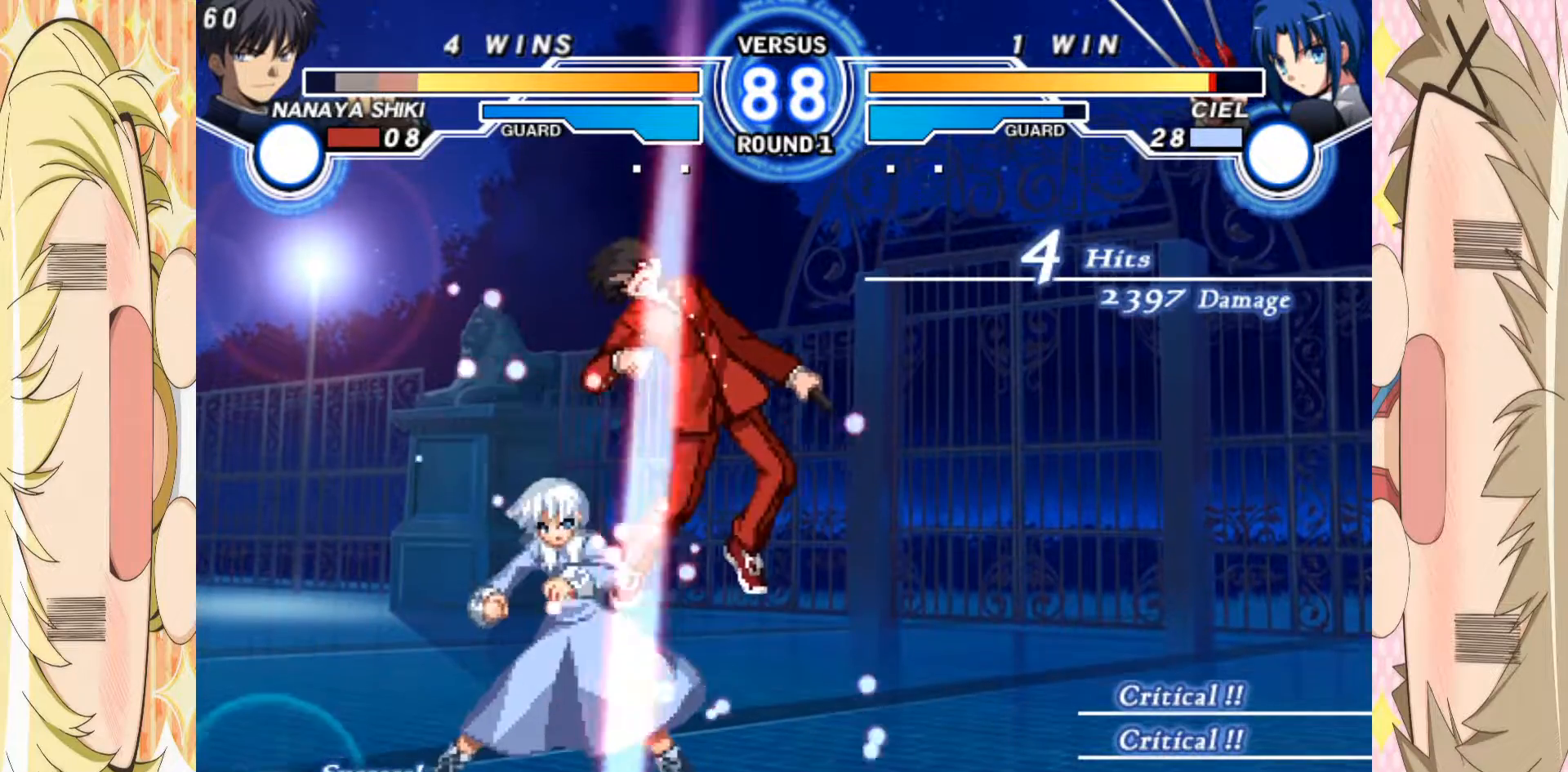
{"buttons": [], "left_stick": "right", "events": [[300, "B", "down"], [400, "B", "up"]]}
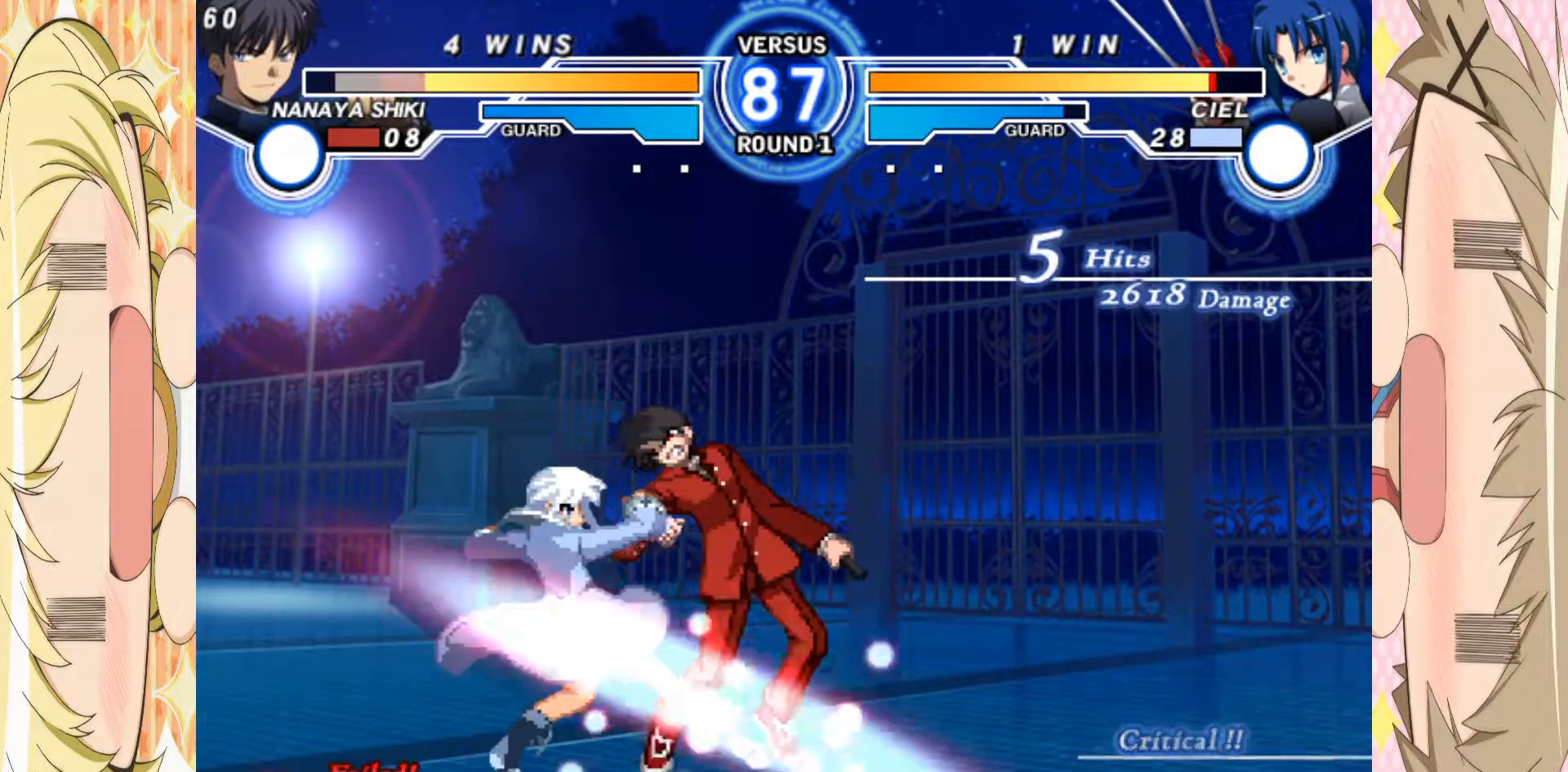
{"buttons": [], "left_stick": "right", "events": [[167, "B", "down"], [267, "B", "up"]]}